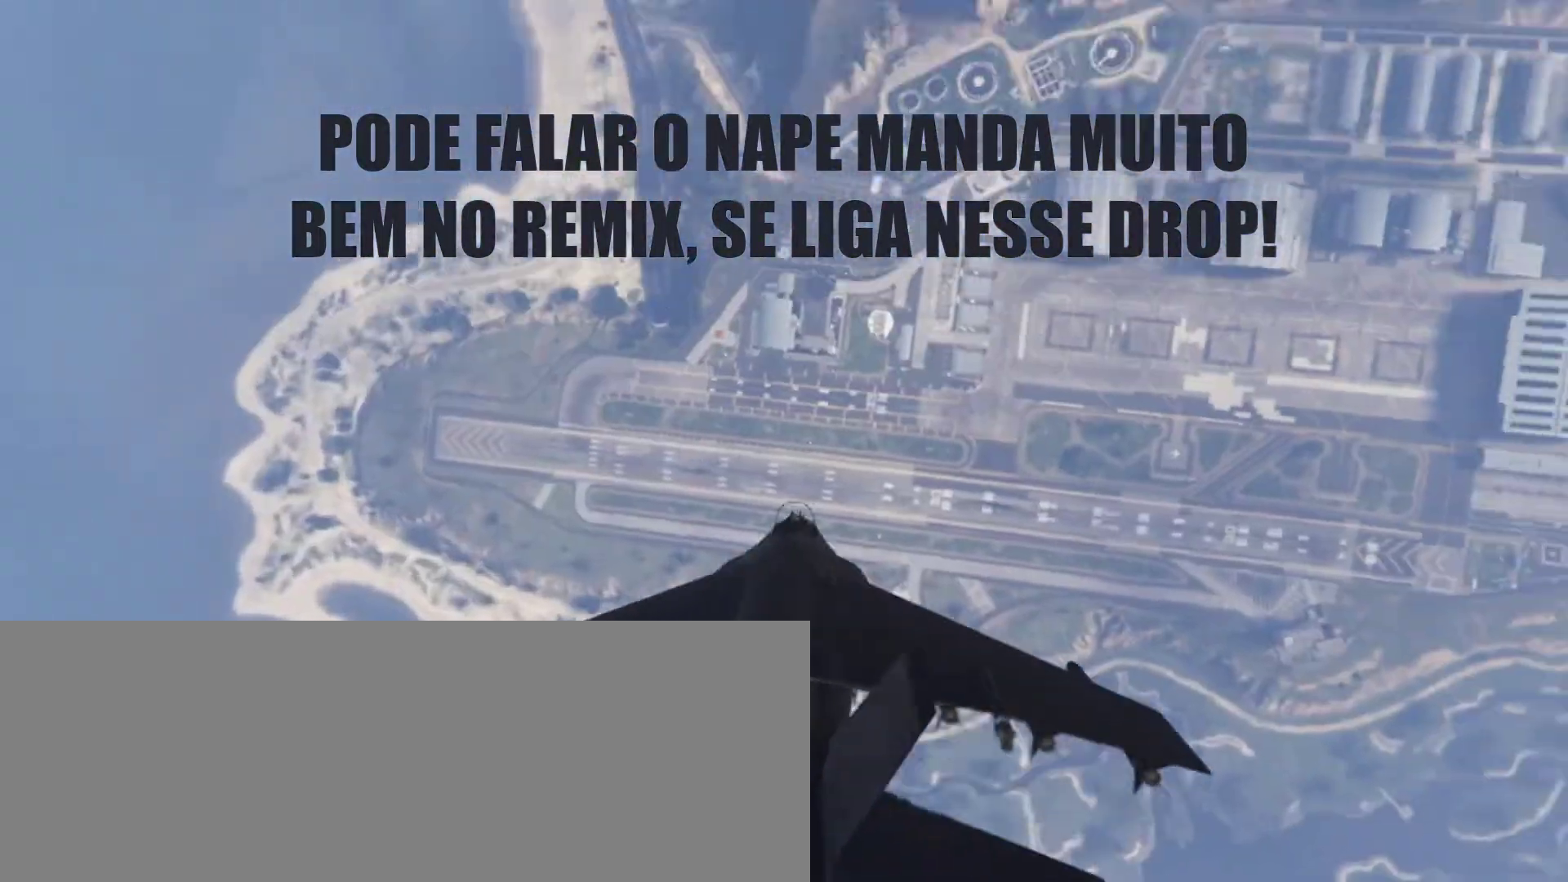
Gameplay with keyboard; each line is a JSON object with the keys held at the frame after it. "events" lists presses ("down") and releases ("up") of "a", "backspace", "c", "caps_lock", "d", "escape", "f1", "f10", "f11", "f12", "f2", "f3", "f4", "f5", "f6", "f7", "f8", "f9", "s", "tab" and "w" between this image and that frame as [ms after this image, input, new state], when the widget could be followed in between. No other keys are recorded. Mouse input is not recorded.
{"keys": ["w"], "events": [[267, "d", "down"], [433, "d", "up"]]}
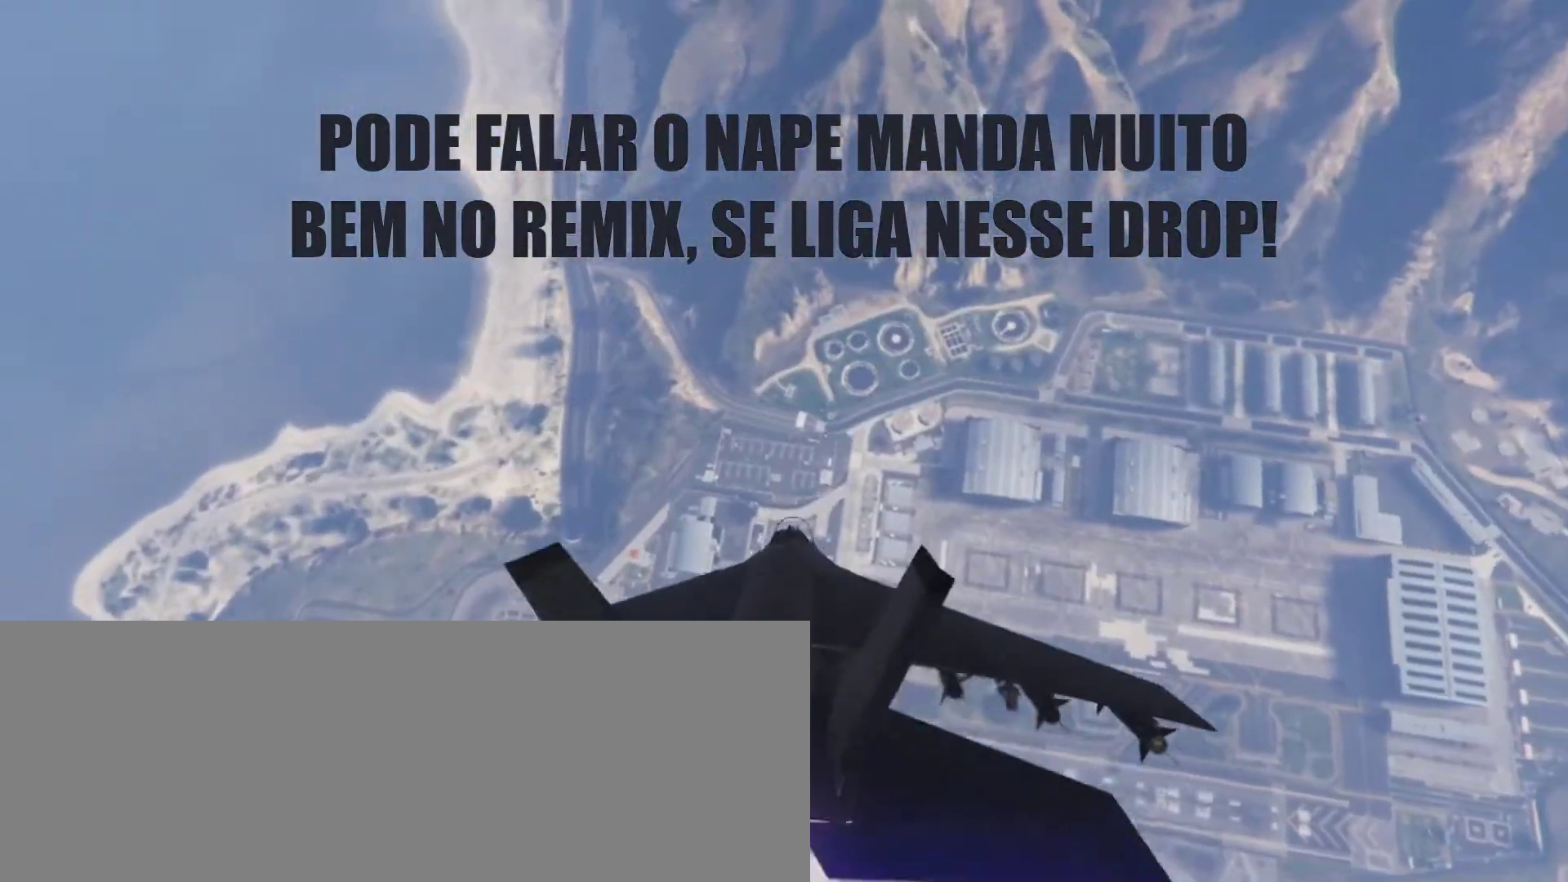
{"keys": ["w"], "events": [[133, "d", "down"], [467, "d", "up"]]}
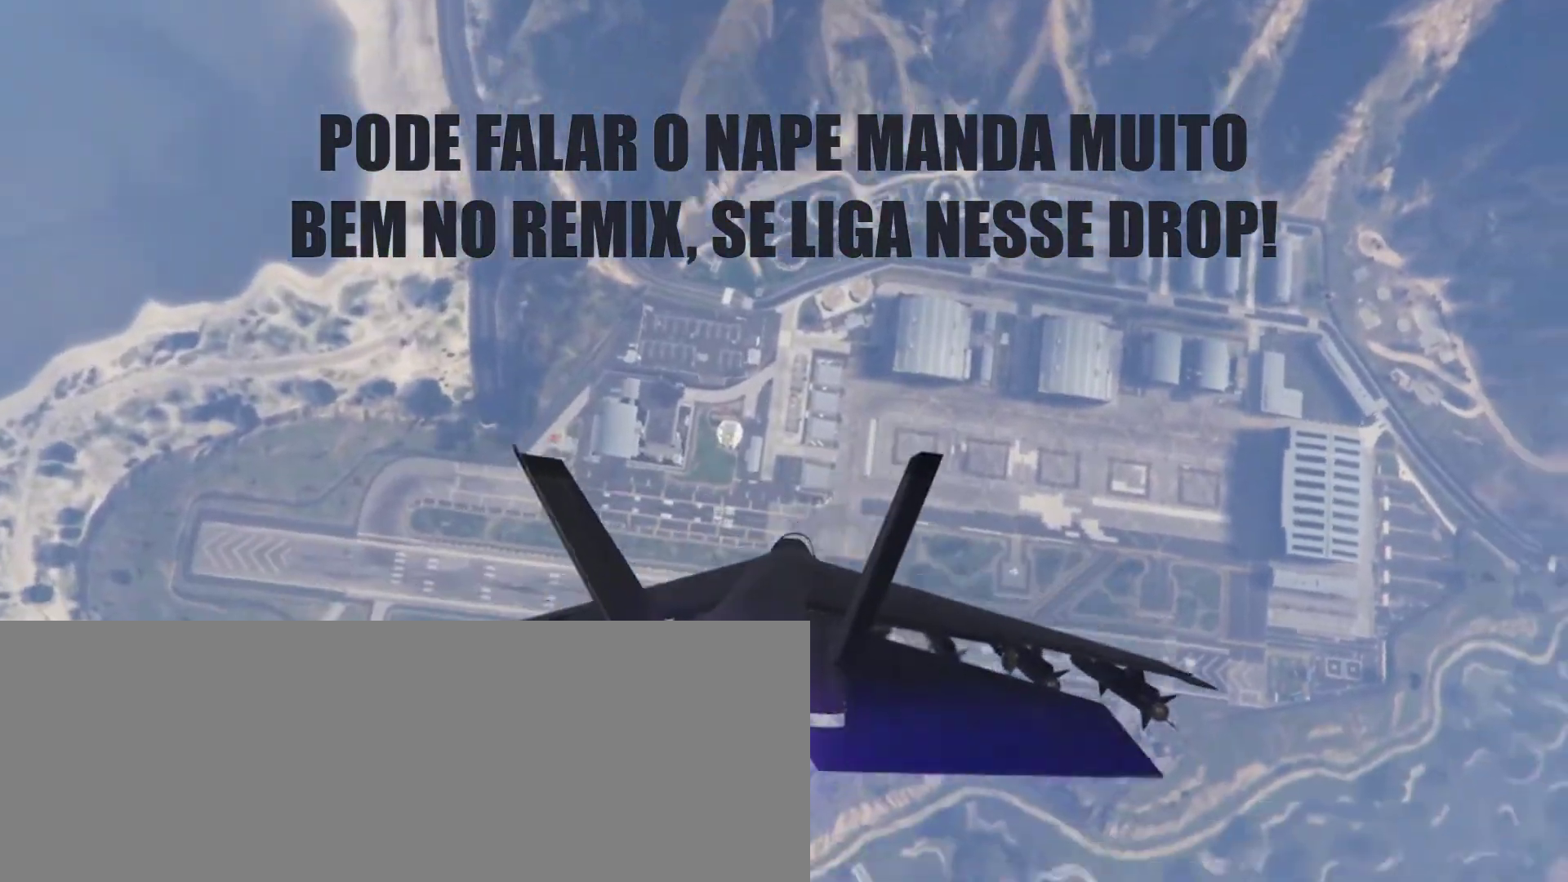
{"keys": ["w"], "events": []}
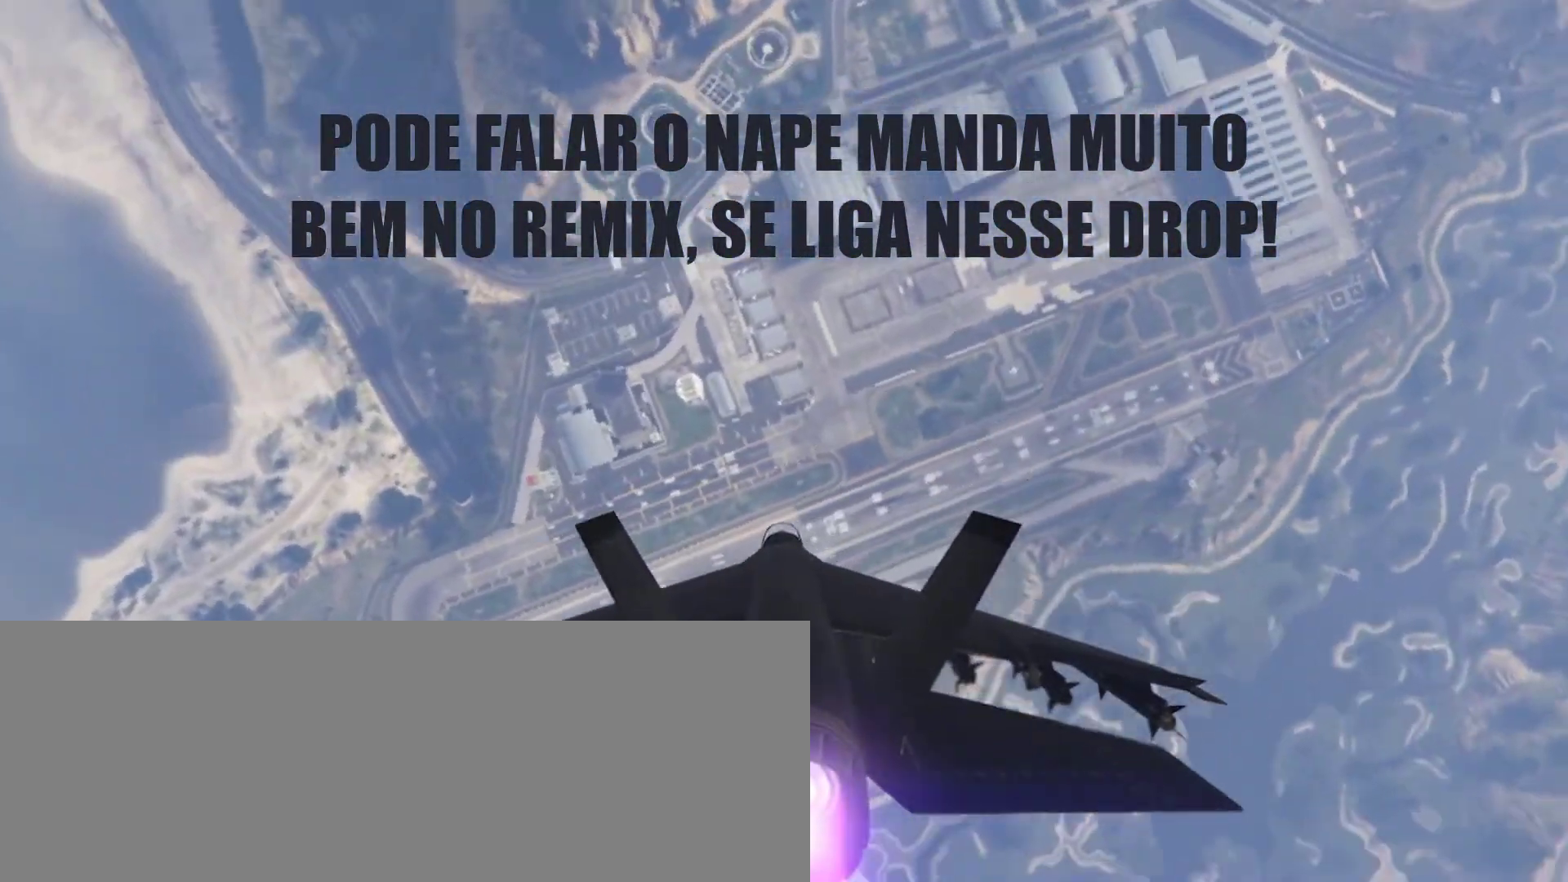
{"keys": ["w"], "events": [[67, "d", "down"], [500, "d", "up"]]}
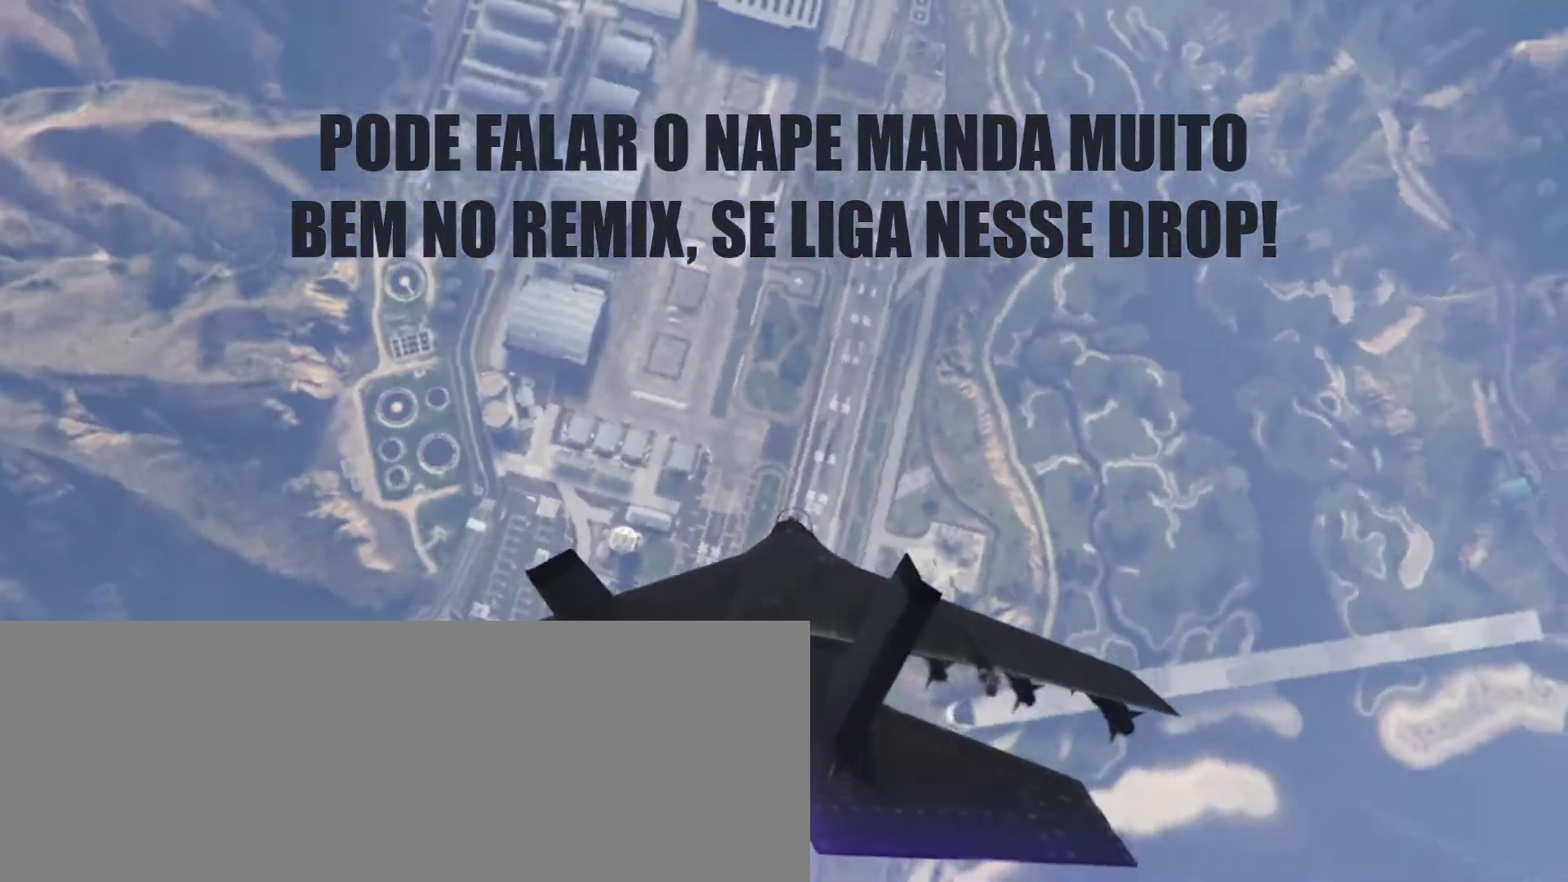
{"keys": ["w"], "events": [[267, "d", "down"], [467, "d", "up"]]}
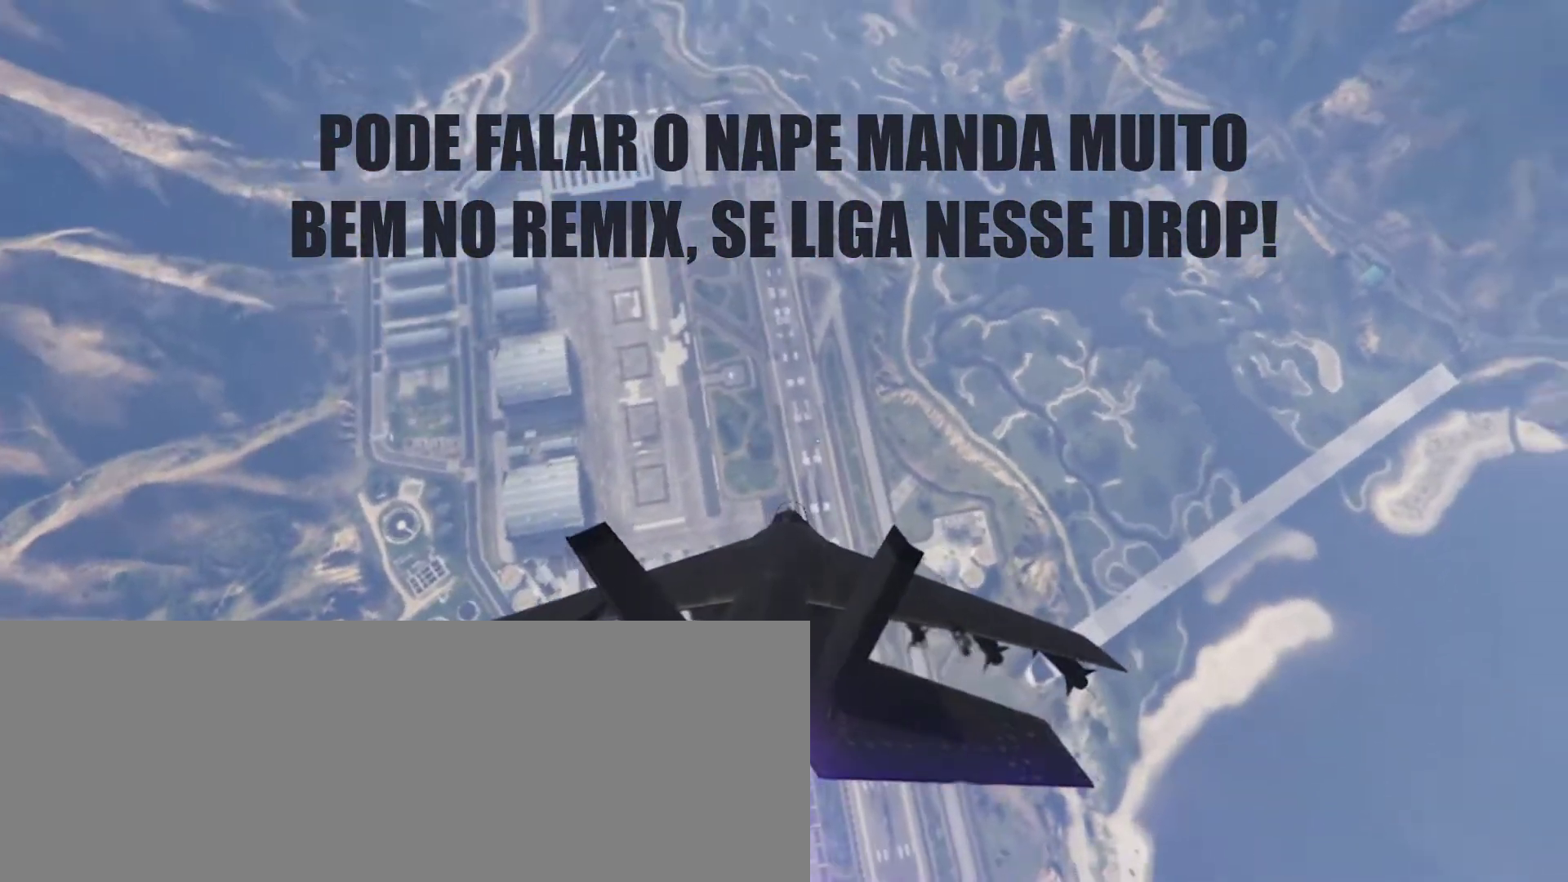
{"keys": ["d", "w"], "events": [[300, "d", "down"]]}
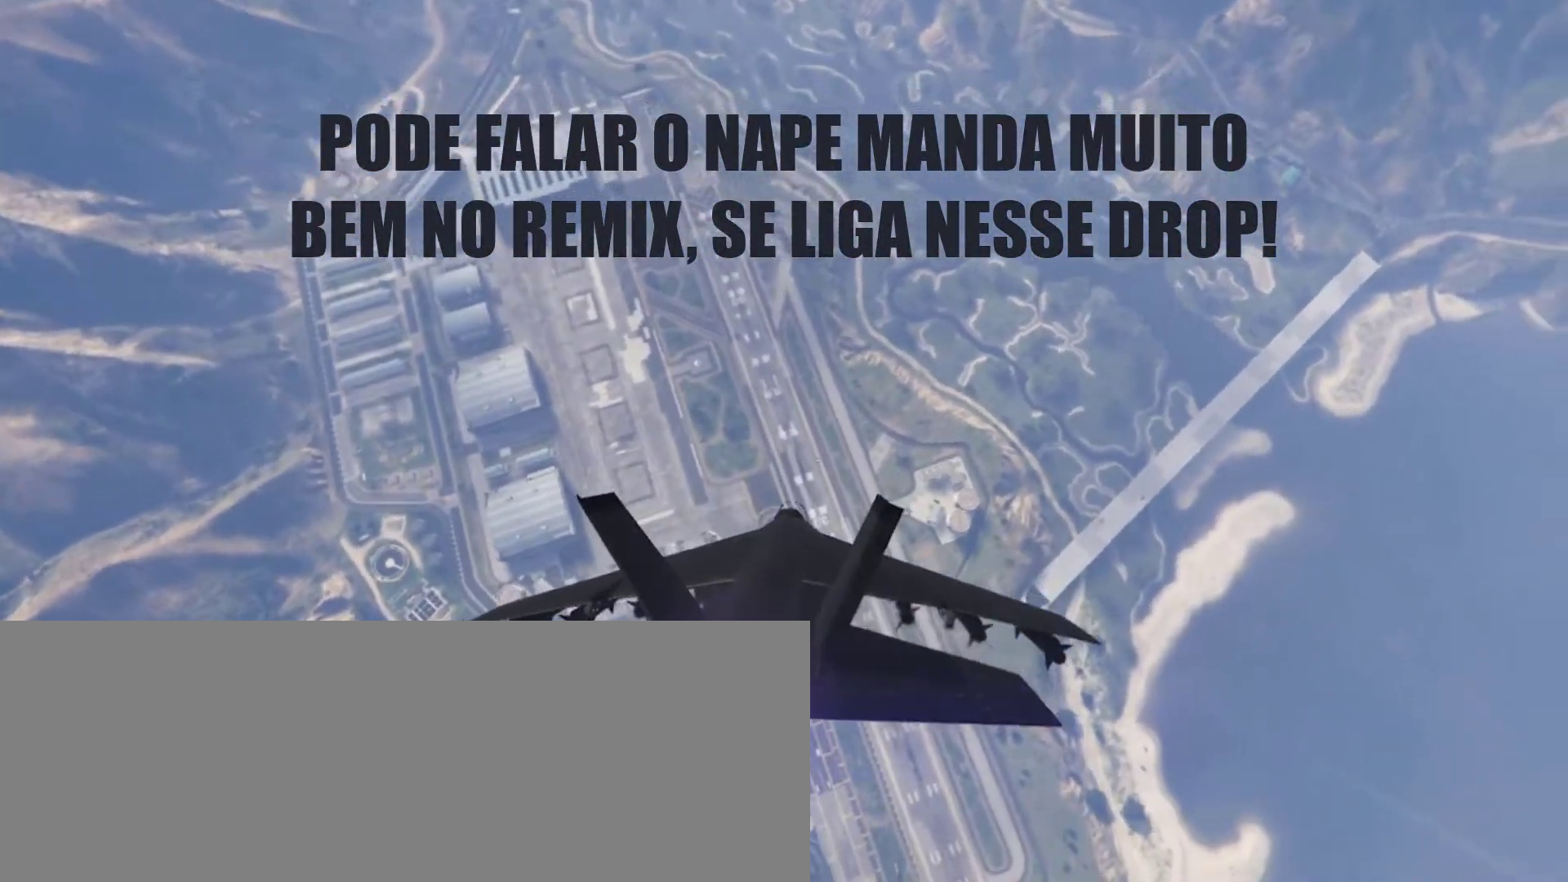
{"keys": ["w"], "events": [[33, "d", "up"]]}
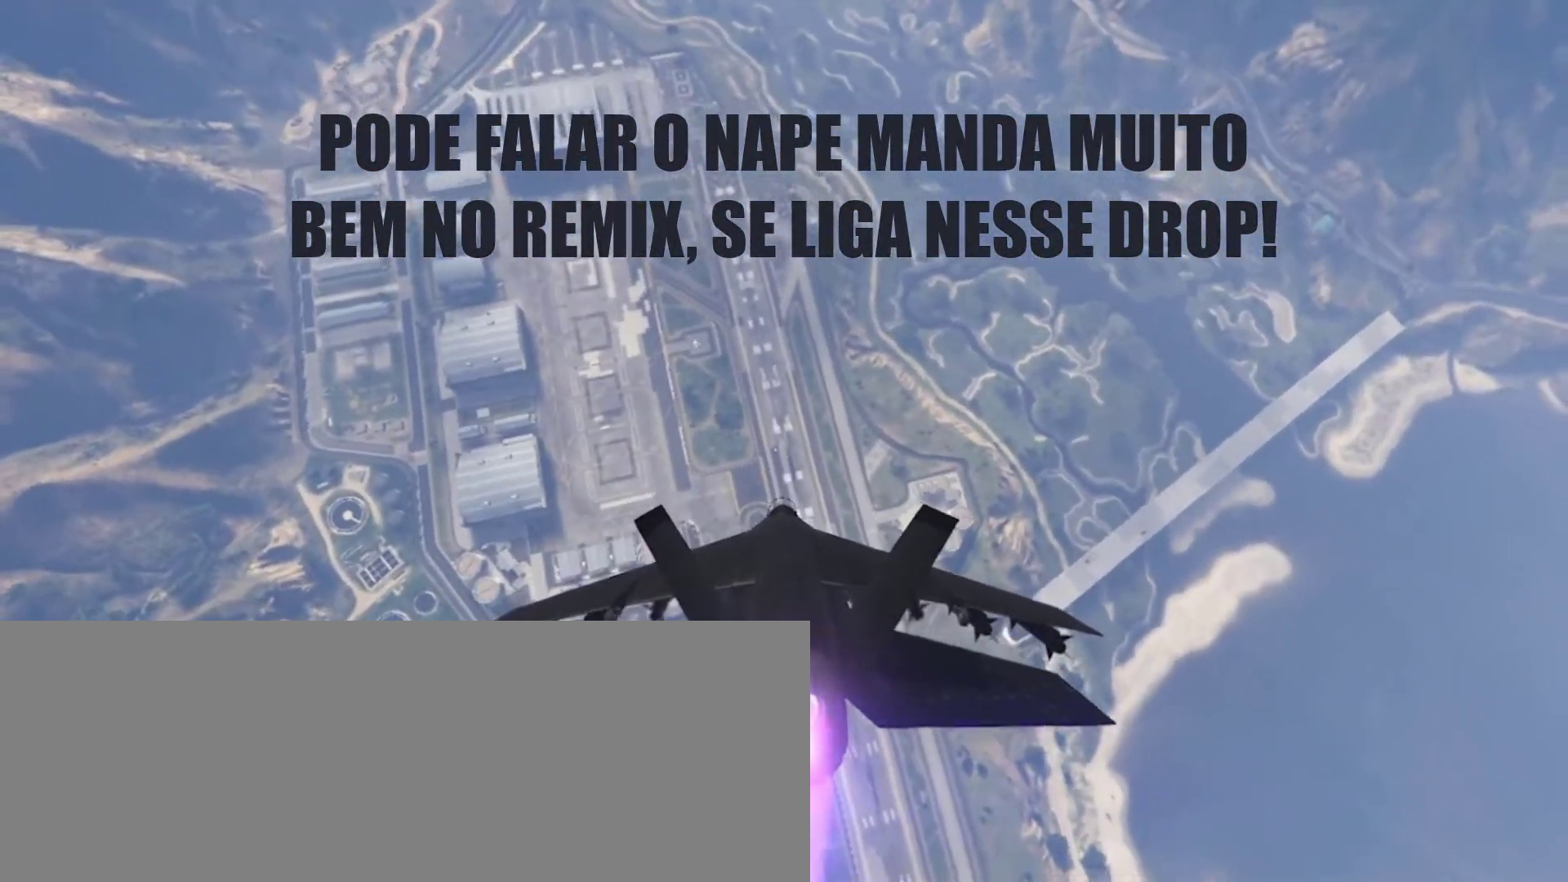
{"keys": ["w"], "events": []}
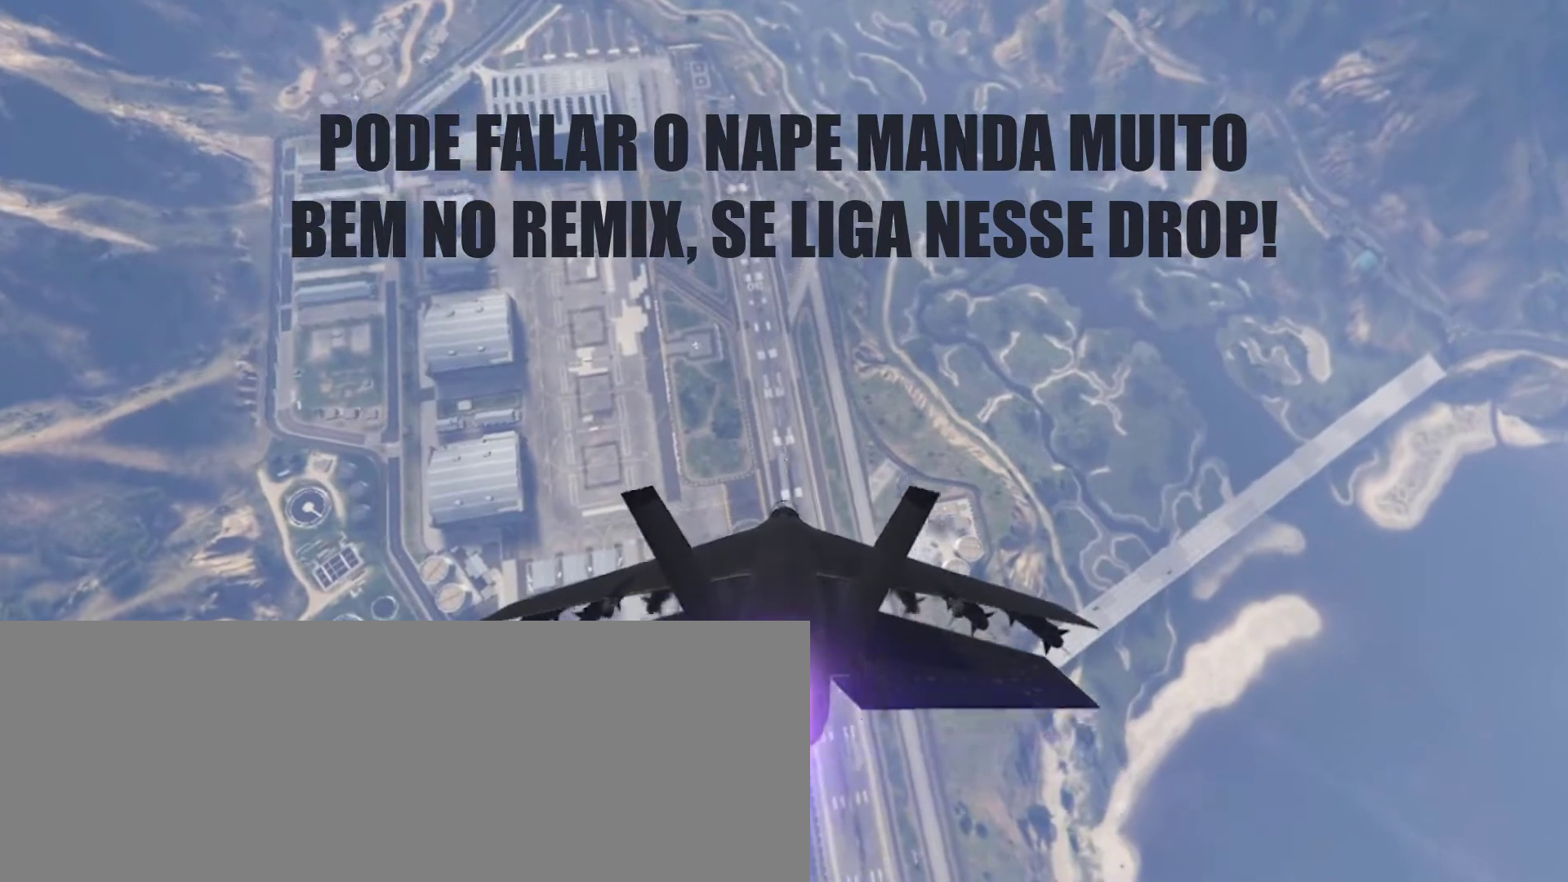
{"keys": ["w"], "events": []}
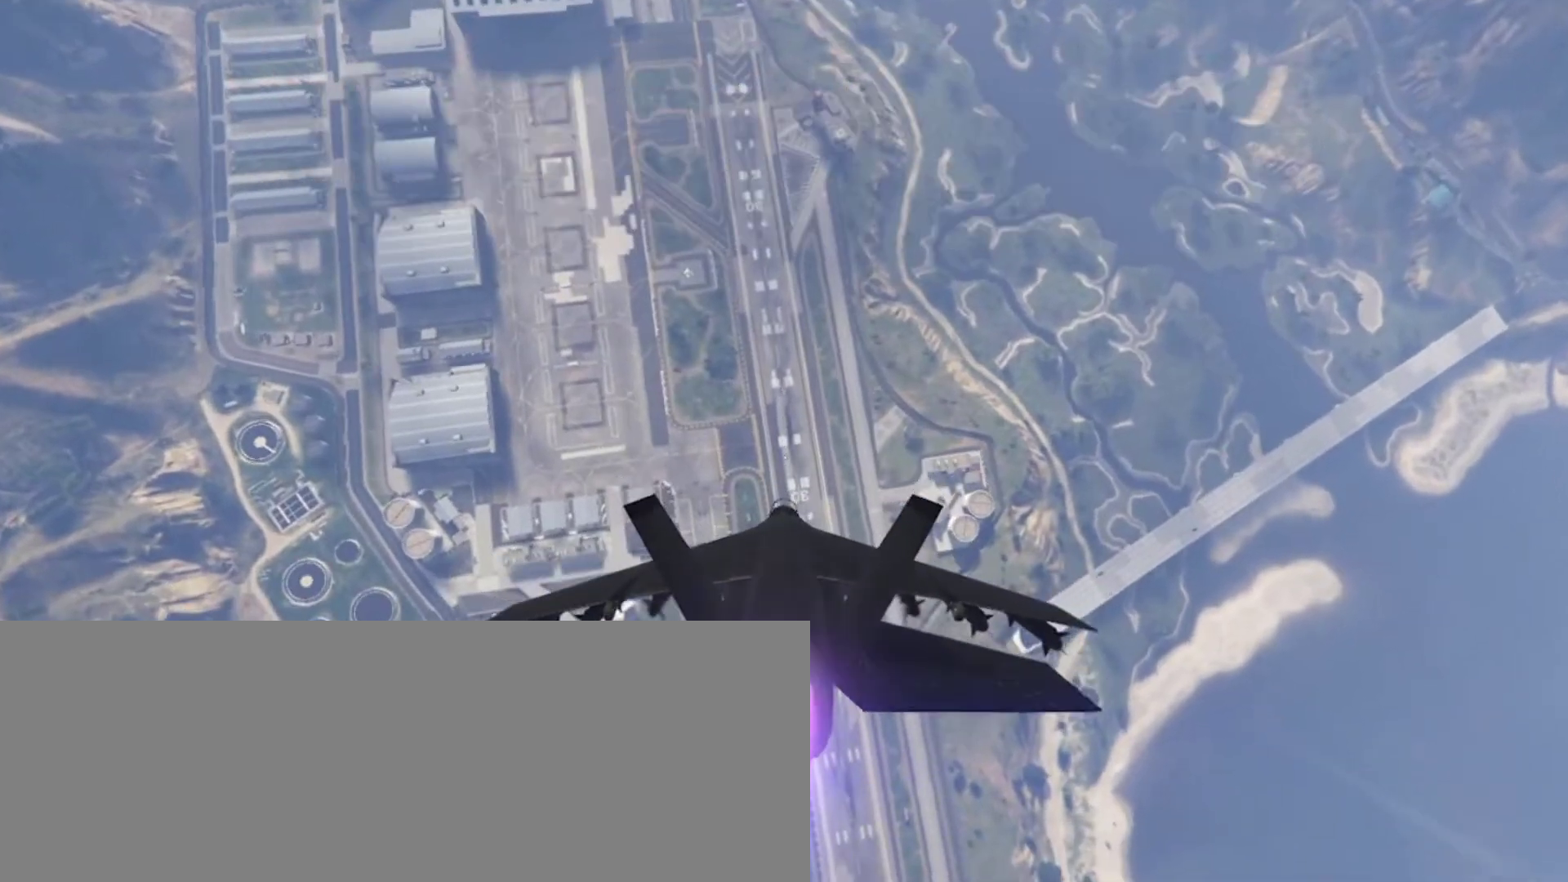
{"keys": ["w"], "events": []}
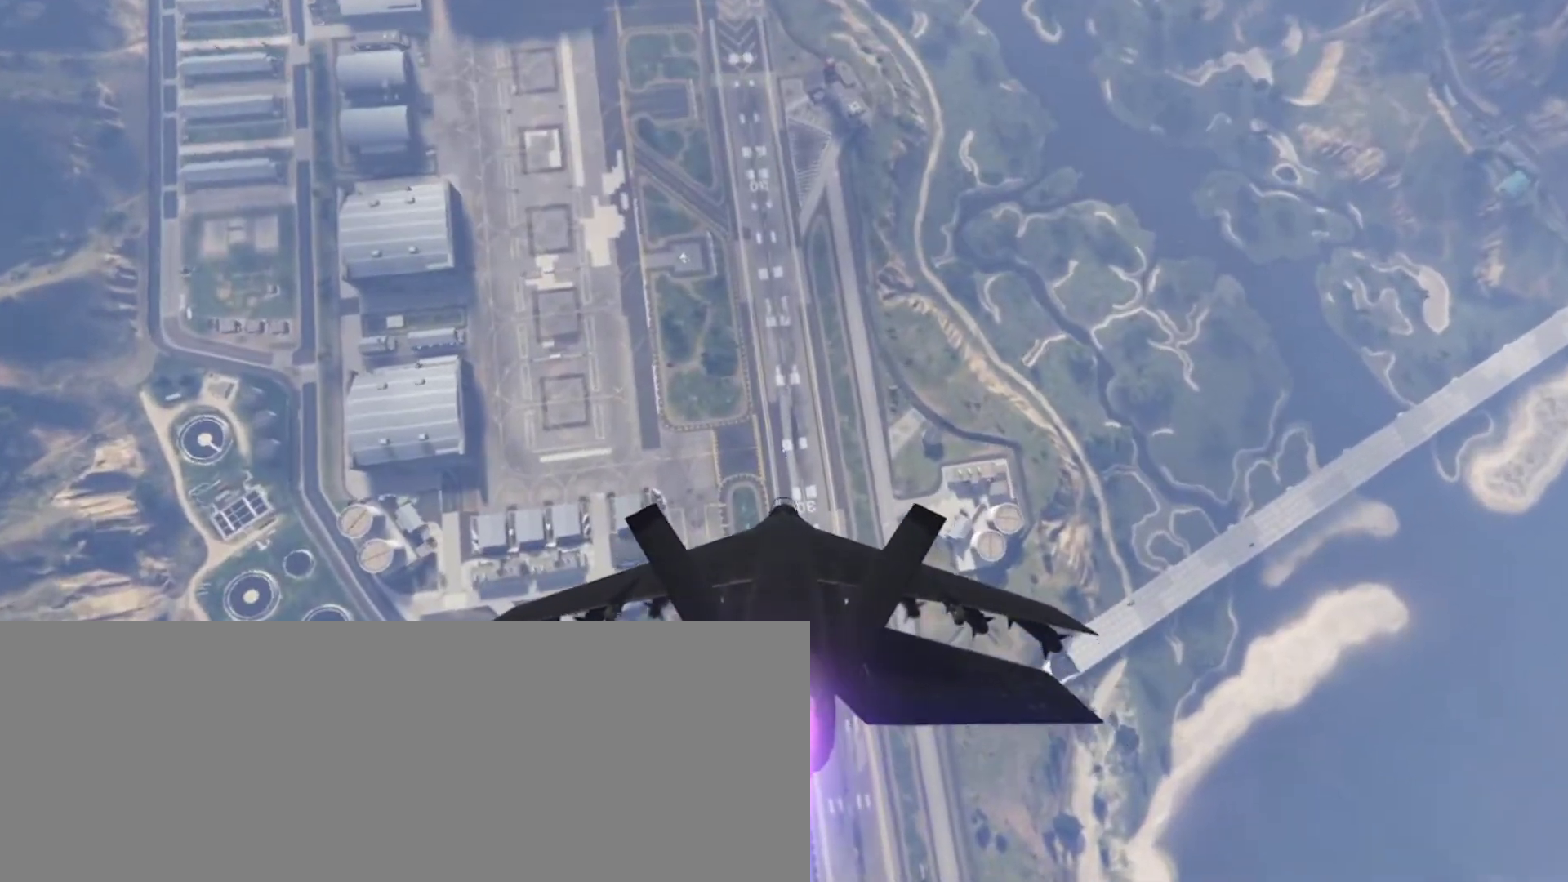
{"keys": [], "events": [[33, "w", "up"]]}
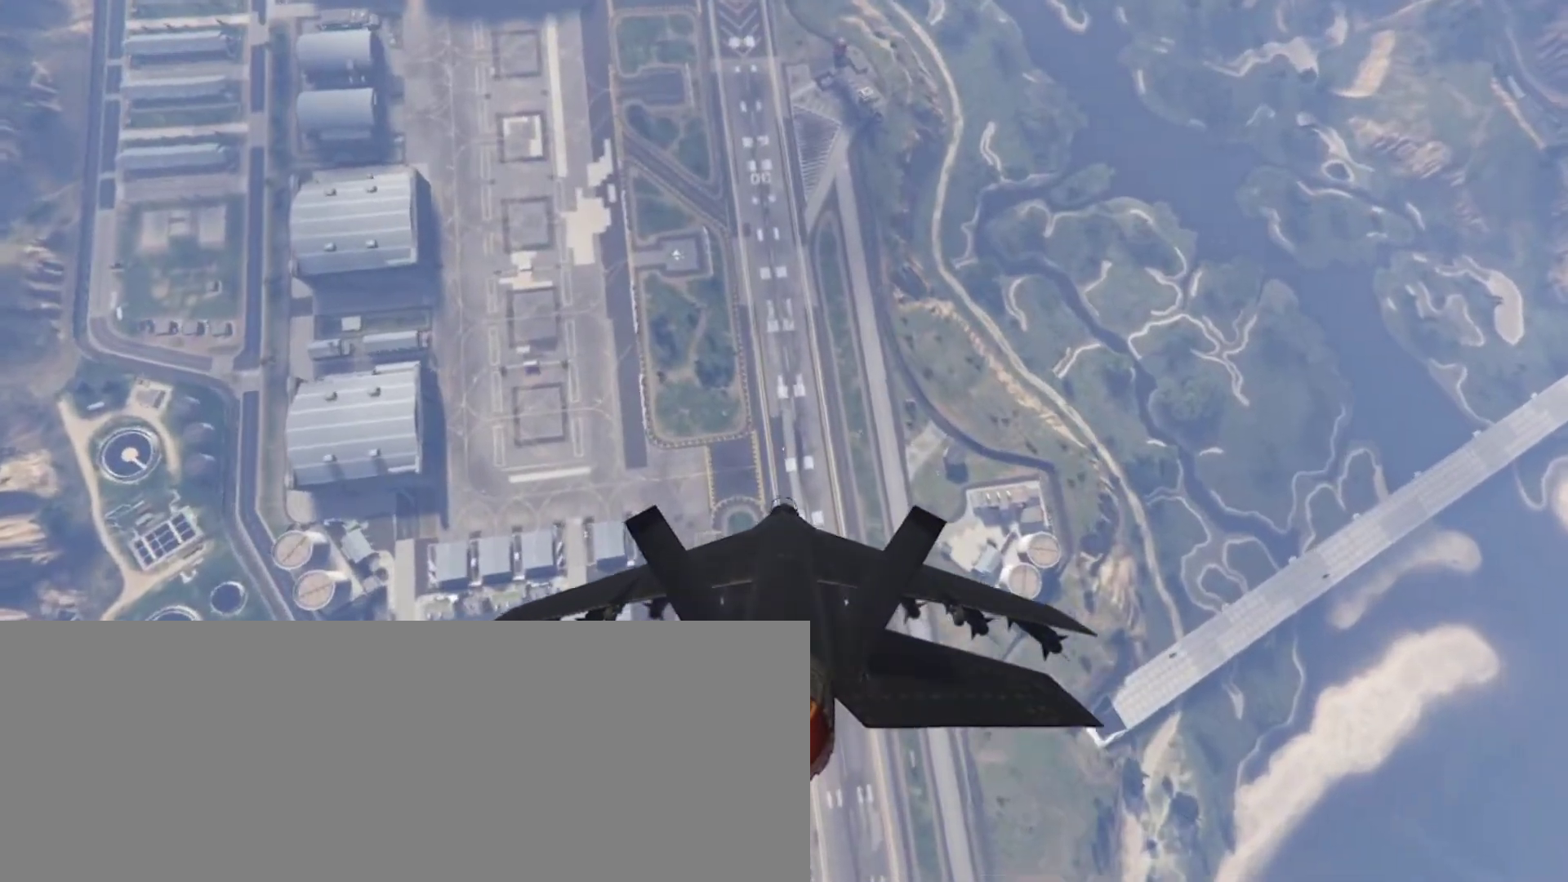
{"keys": [], "events": []}
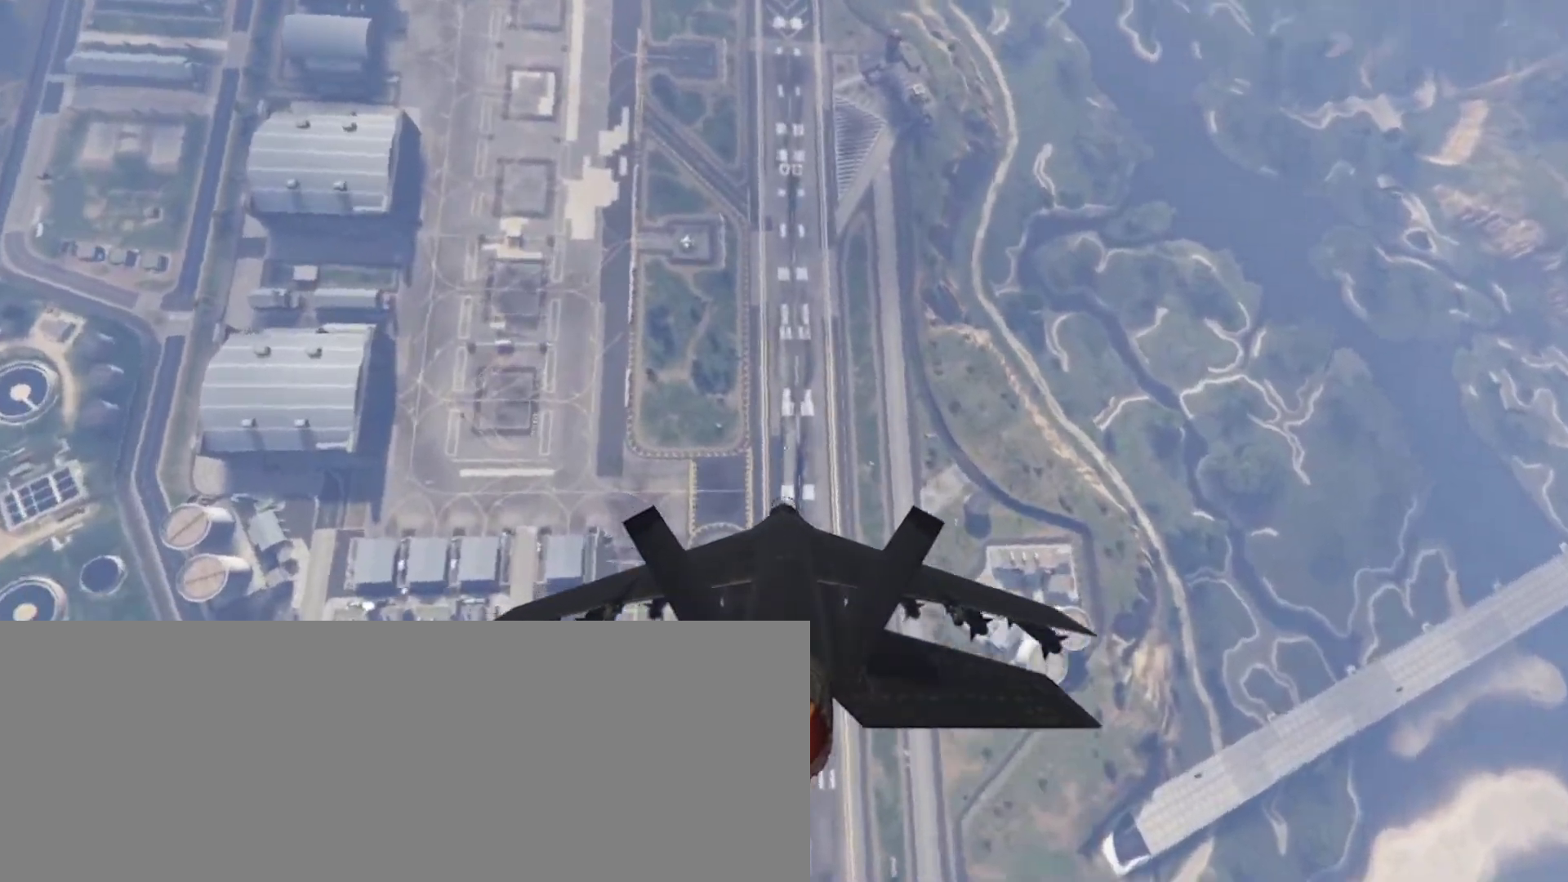
{"keys": [], "events": []}
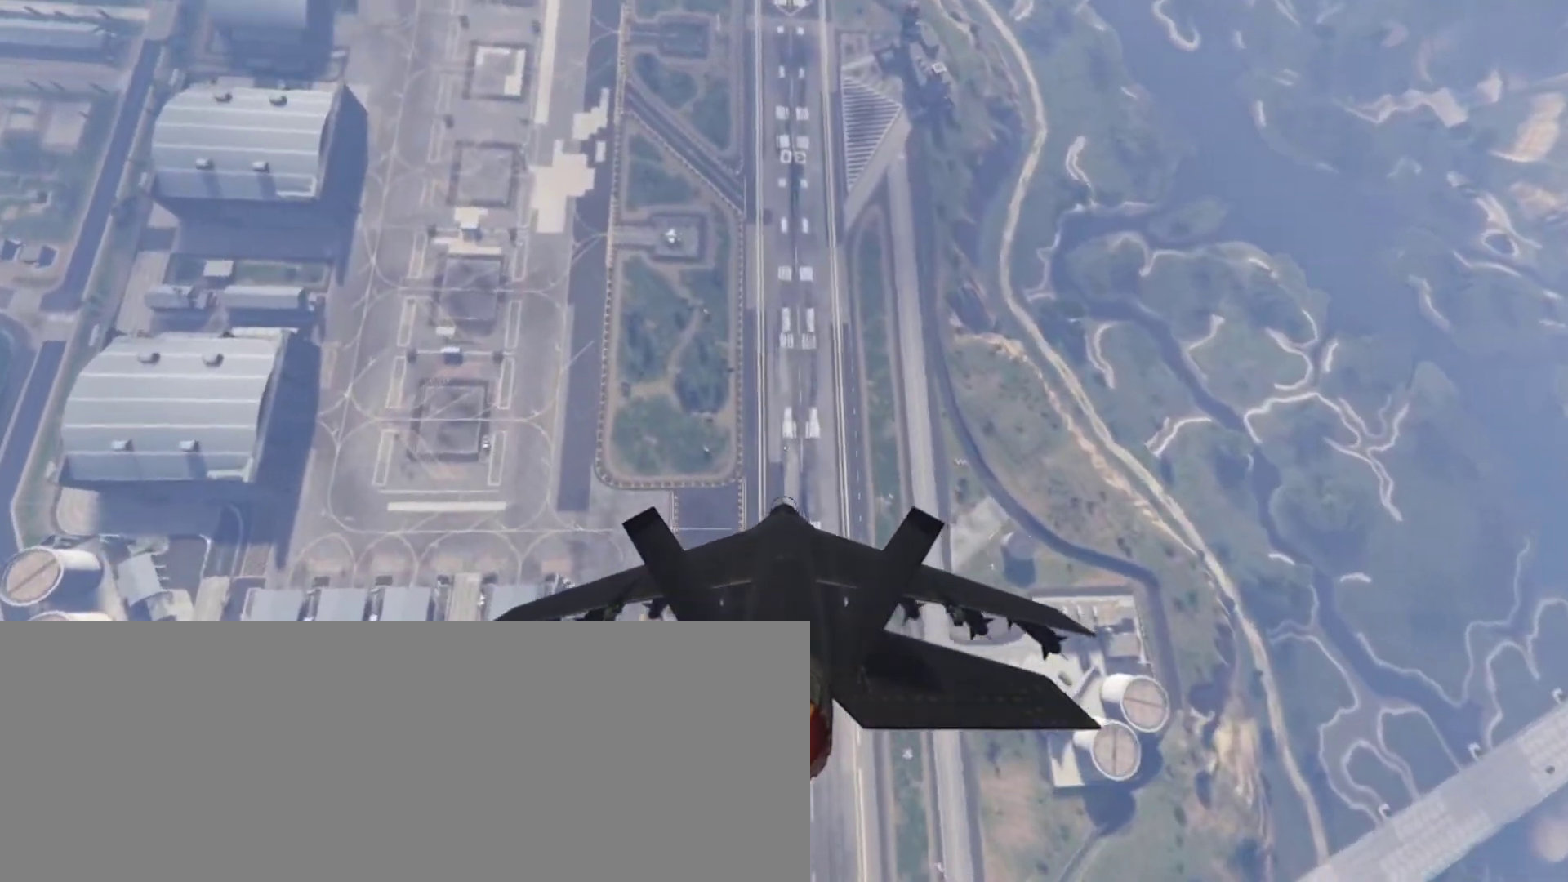
{"keys": ["c"], "events": [[200, "c", "down"]]}
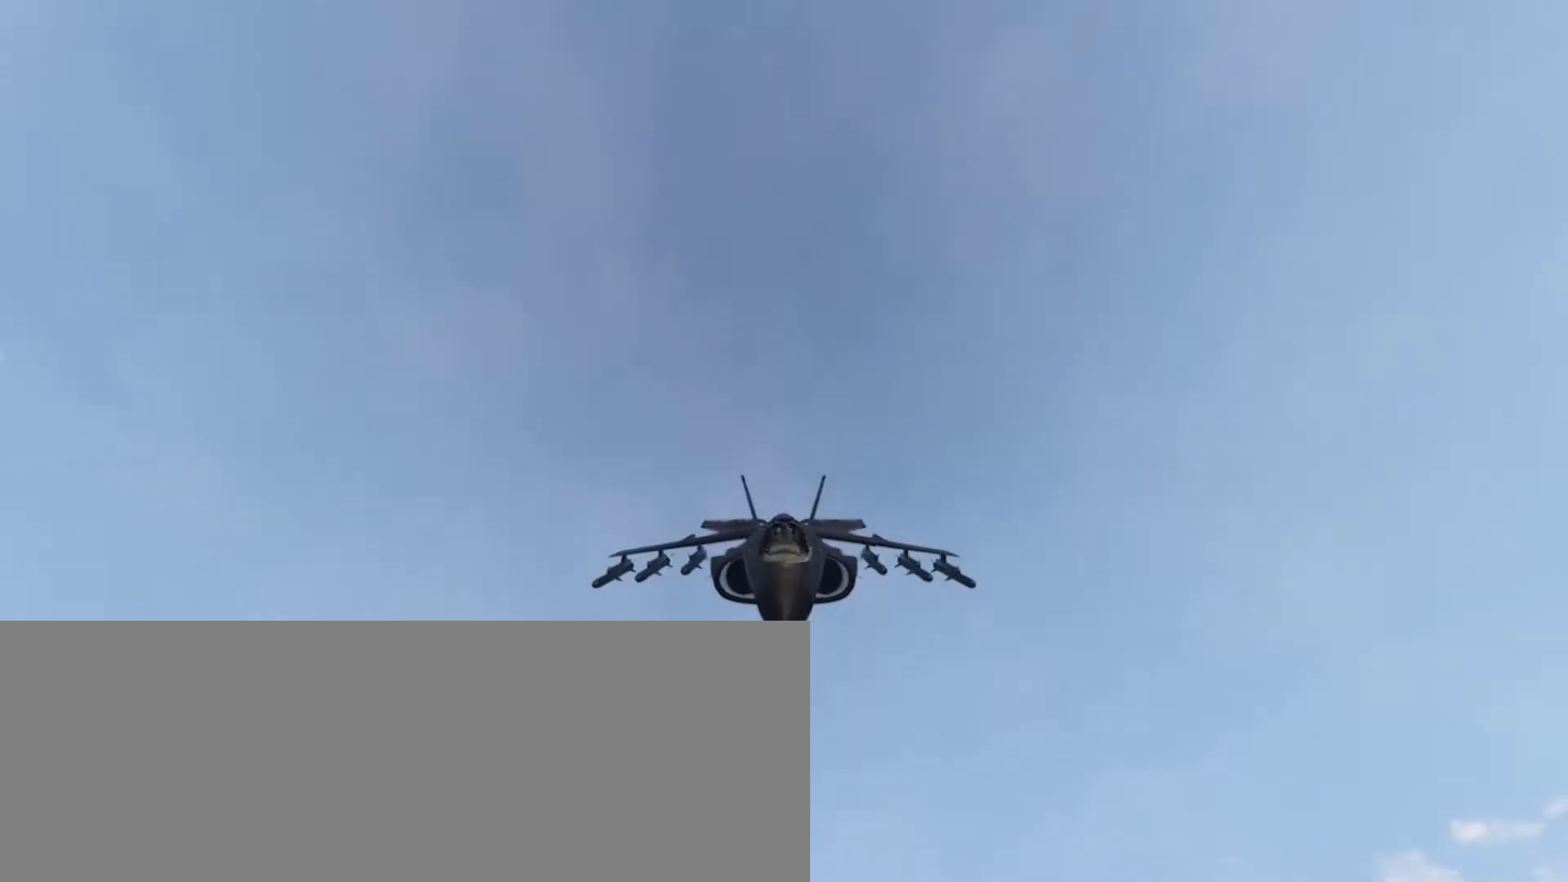
{"keys": ["c"], "events": []}
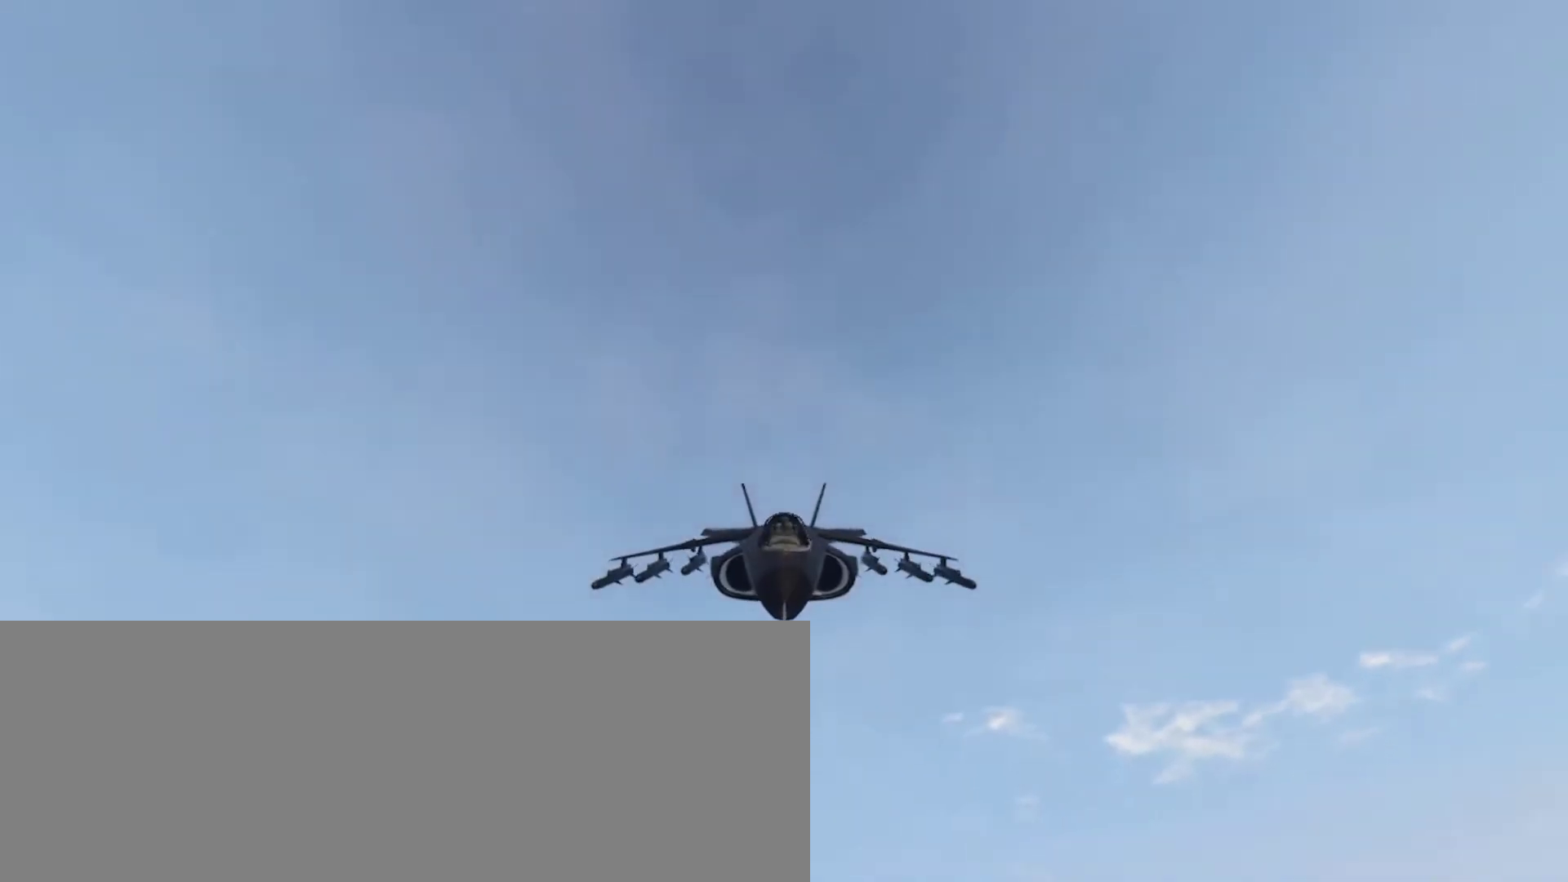
{"keys": ["c"], "events": [[367, "s", "down"], [500, "s", "up"]]}
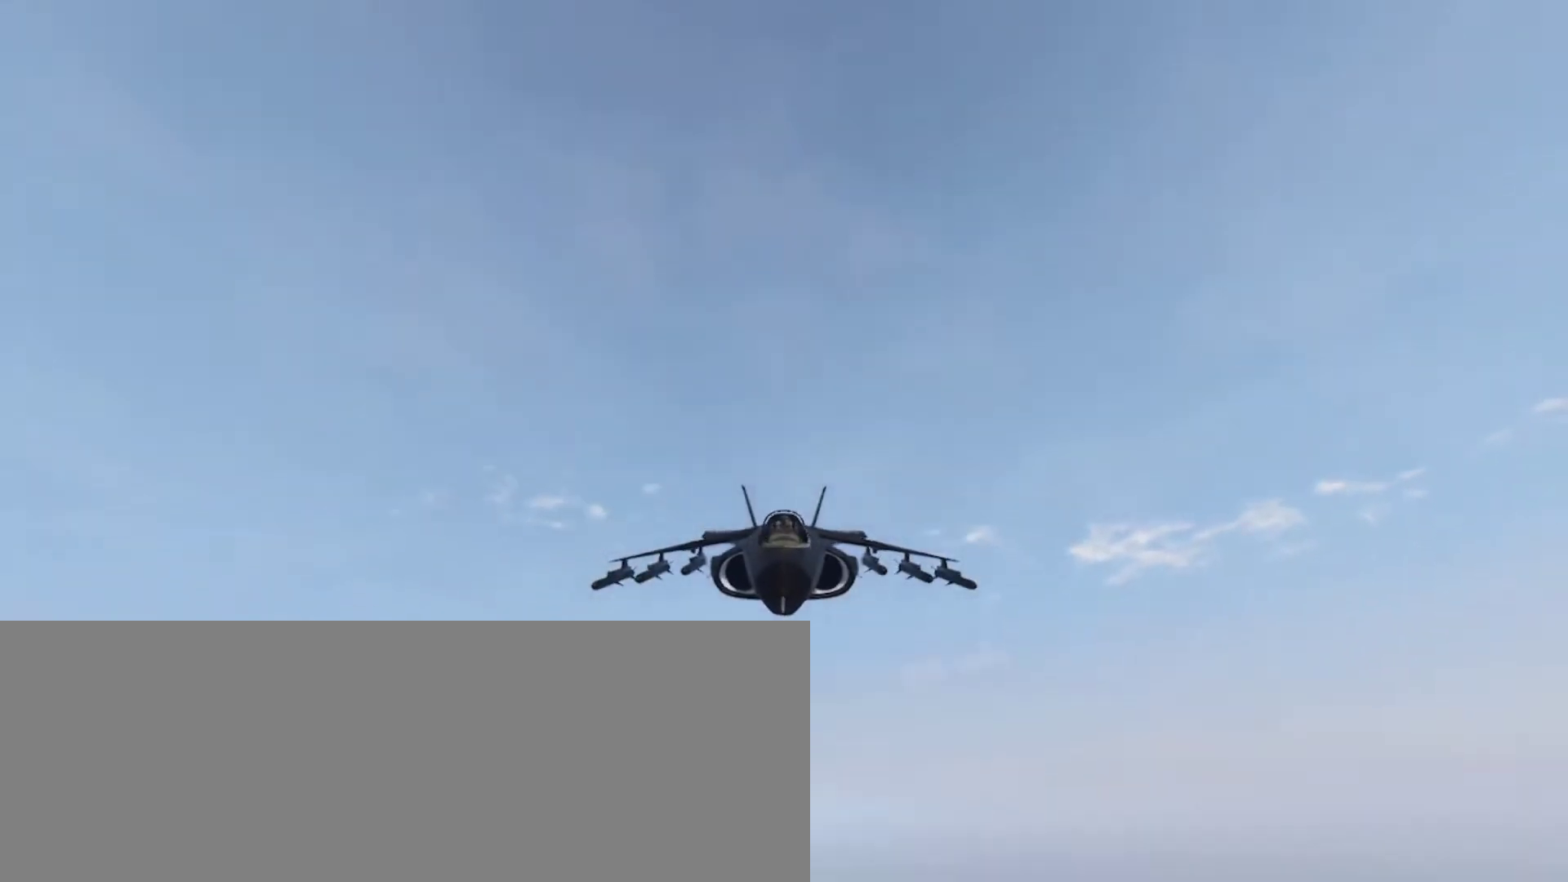
{"keys": ["c"], "events": [[233, "s", "down"], [433, "s", "up"]]}
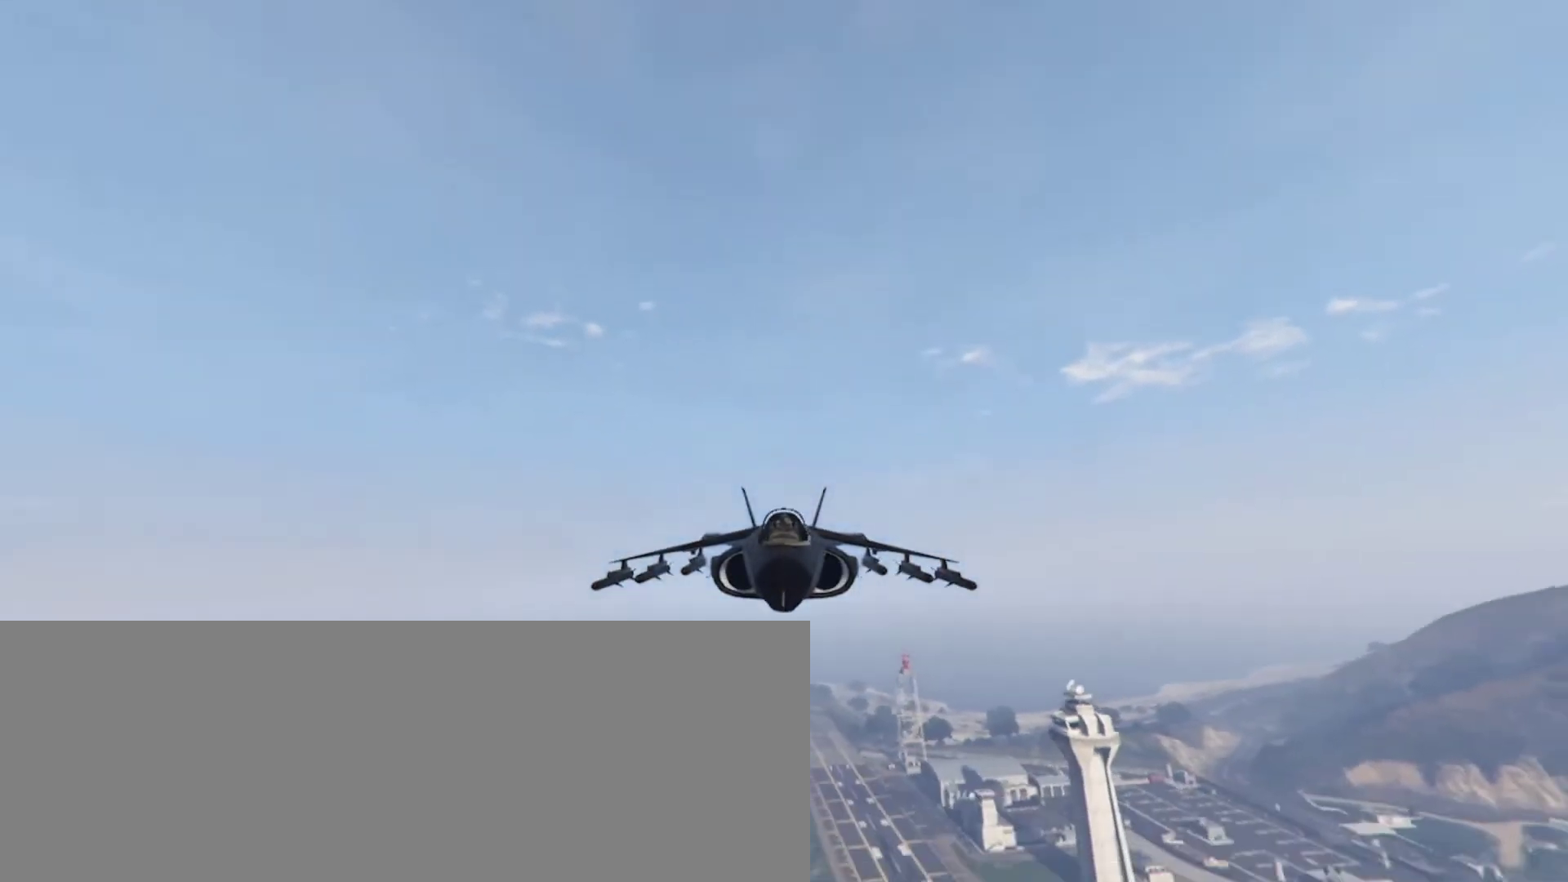
{"keys": ["c"], "events": [[33, "s", "down"], [200, "s", "up"]]}
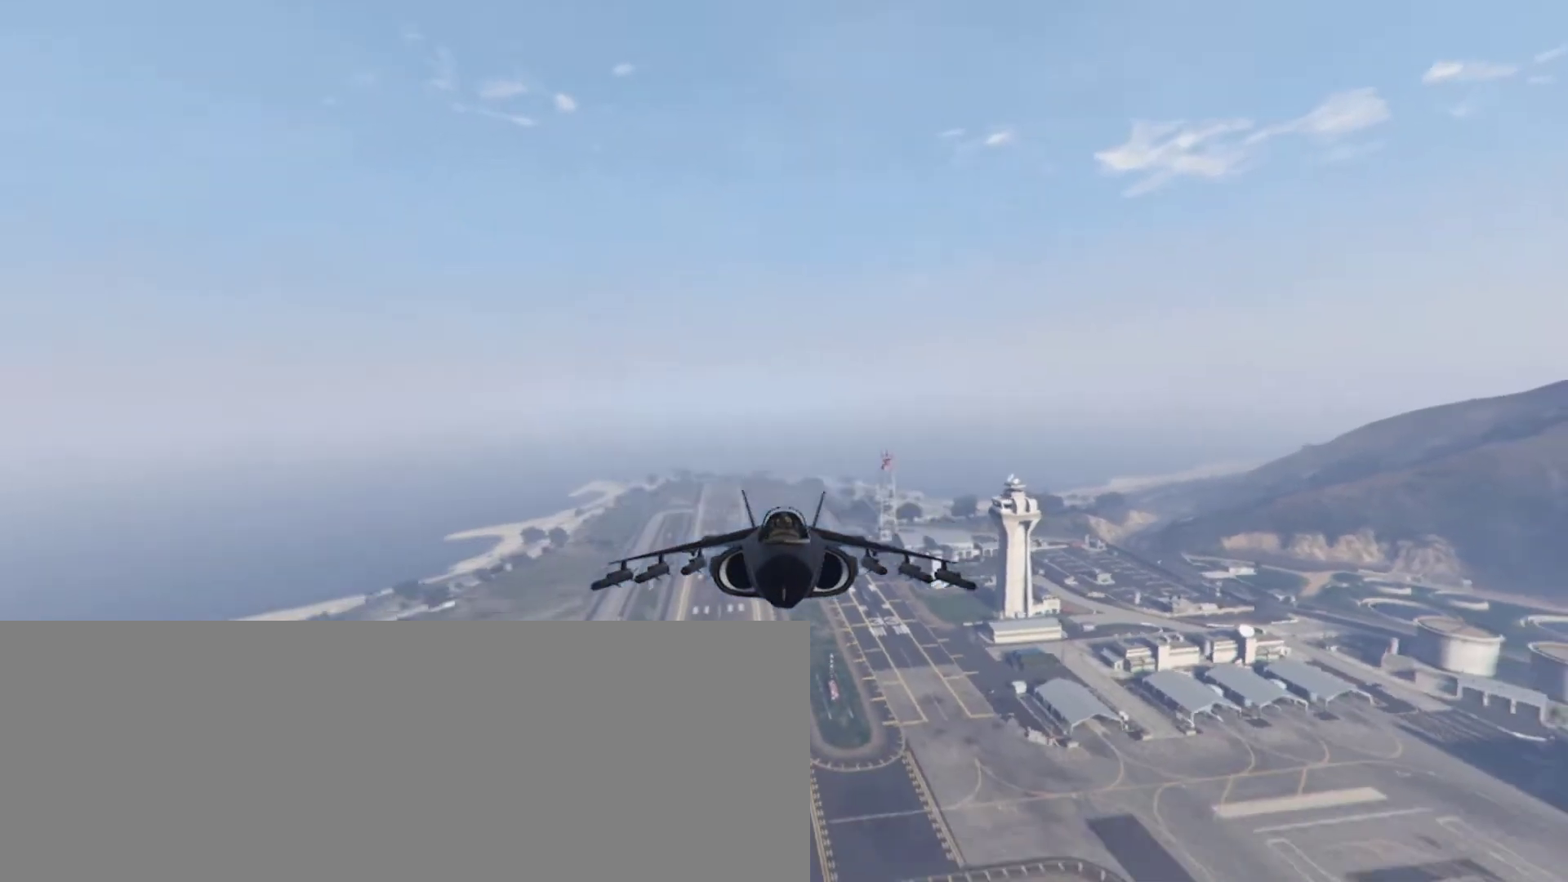
{"keys": ["c", "s"], "events": [[233, "s", "down"], [367, "s", "up"], [500, "s", "down"]]}
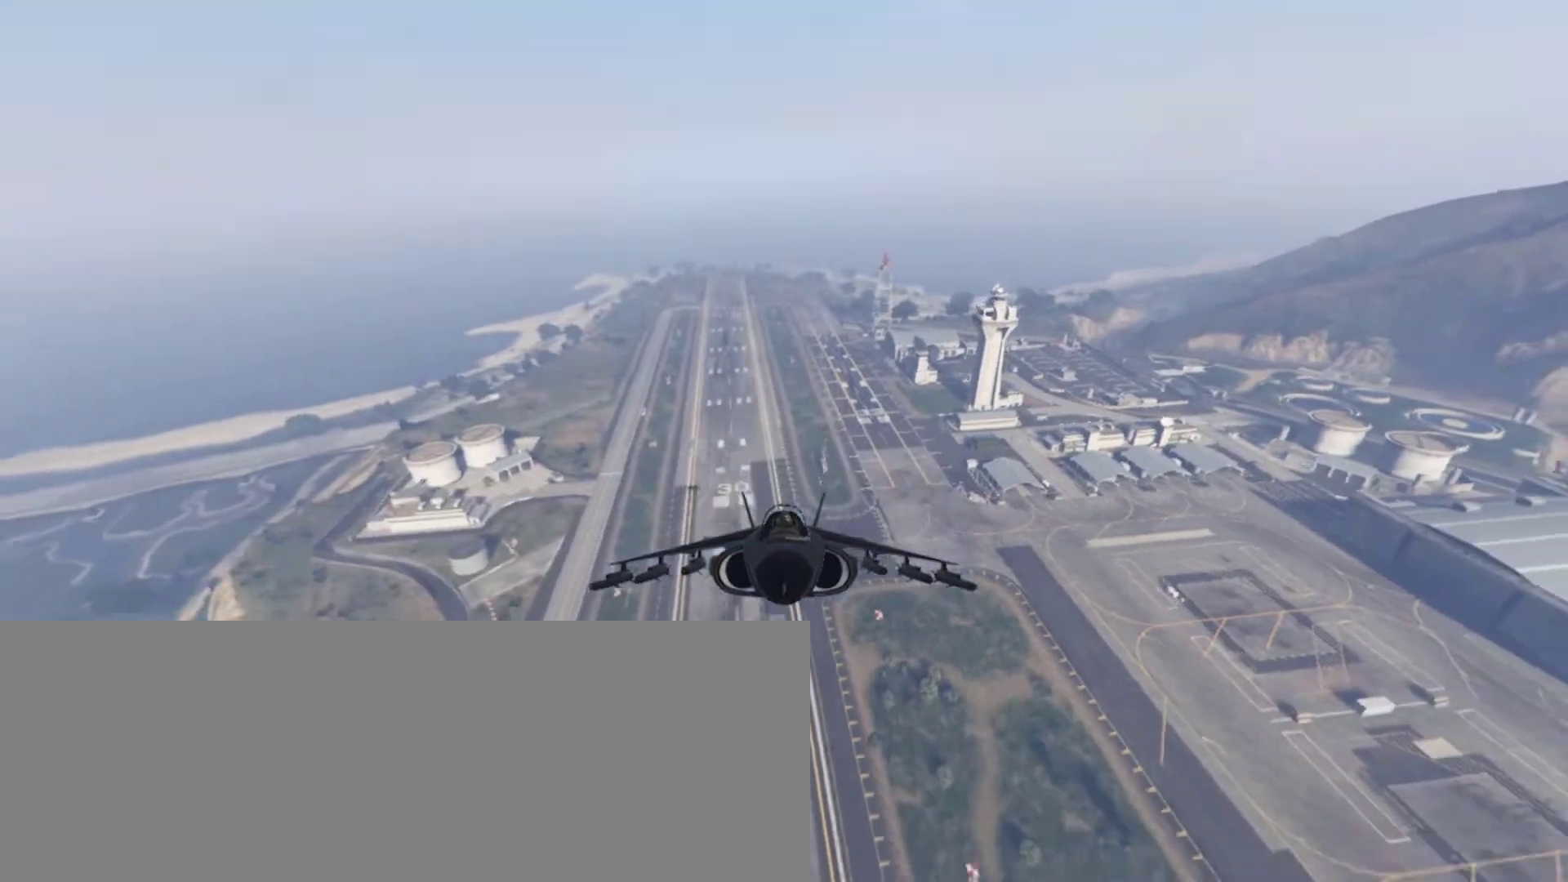
{"keys": ["c", "s"], "events": [[100, "s", "up"], [233, "s", "down"], [333, "s", "up"], [467, "s", "down"]]}
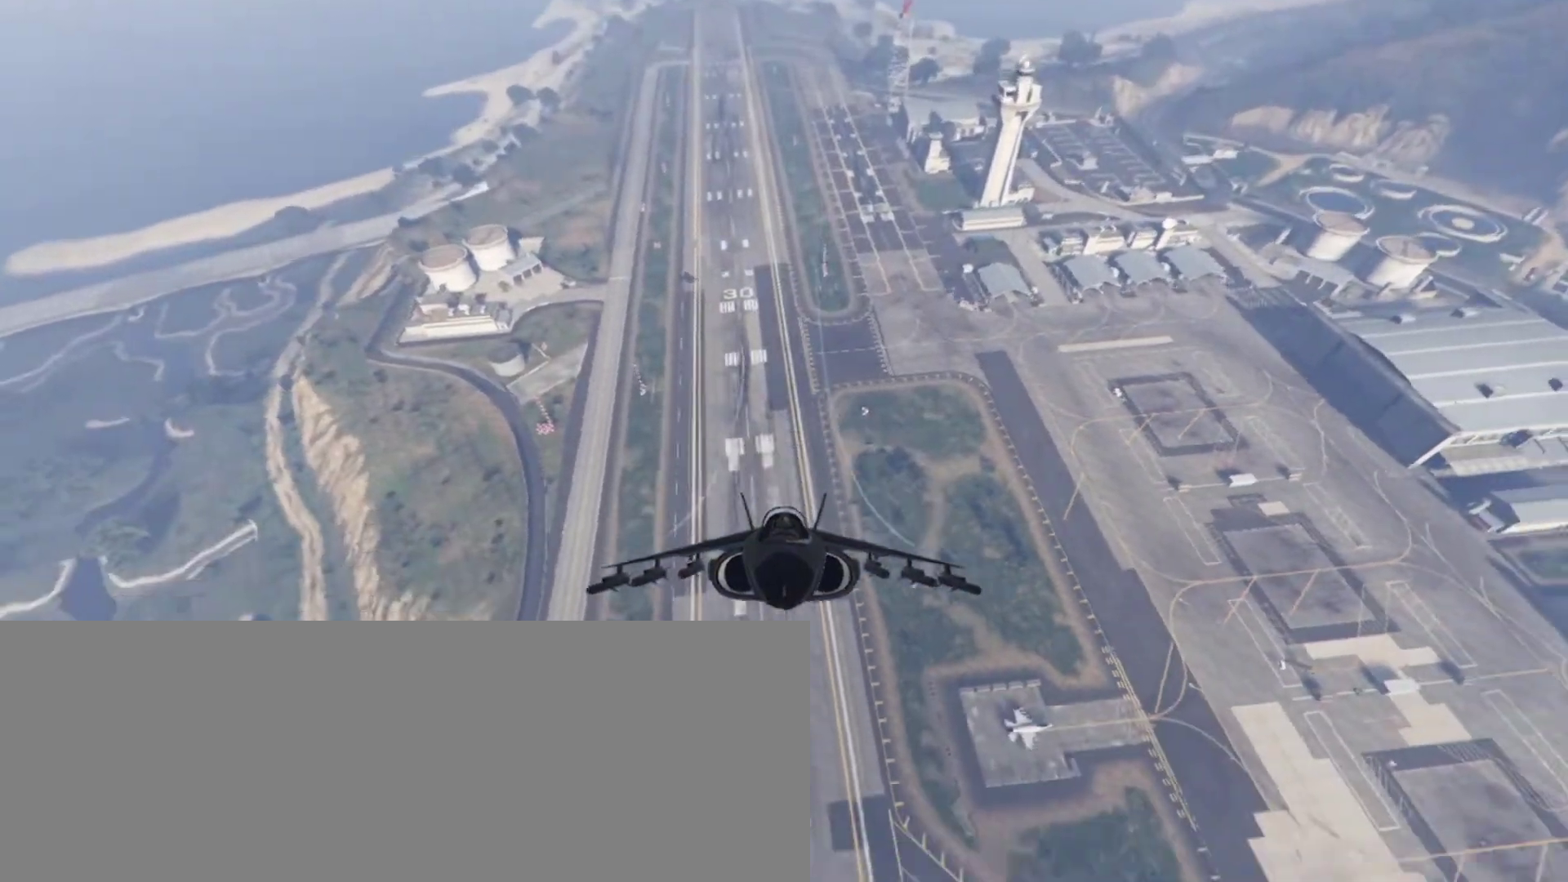
{"keys": ["c"], "events": [[100, "s", "up"], [200, "s", "down"], [233, "s", "up"]]}
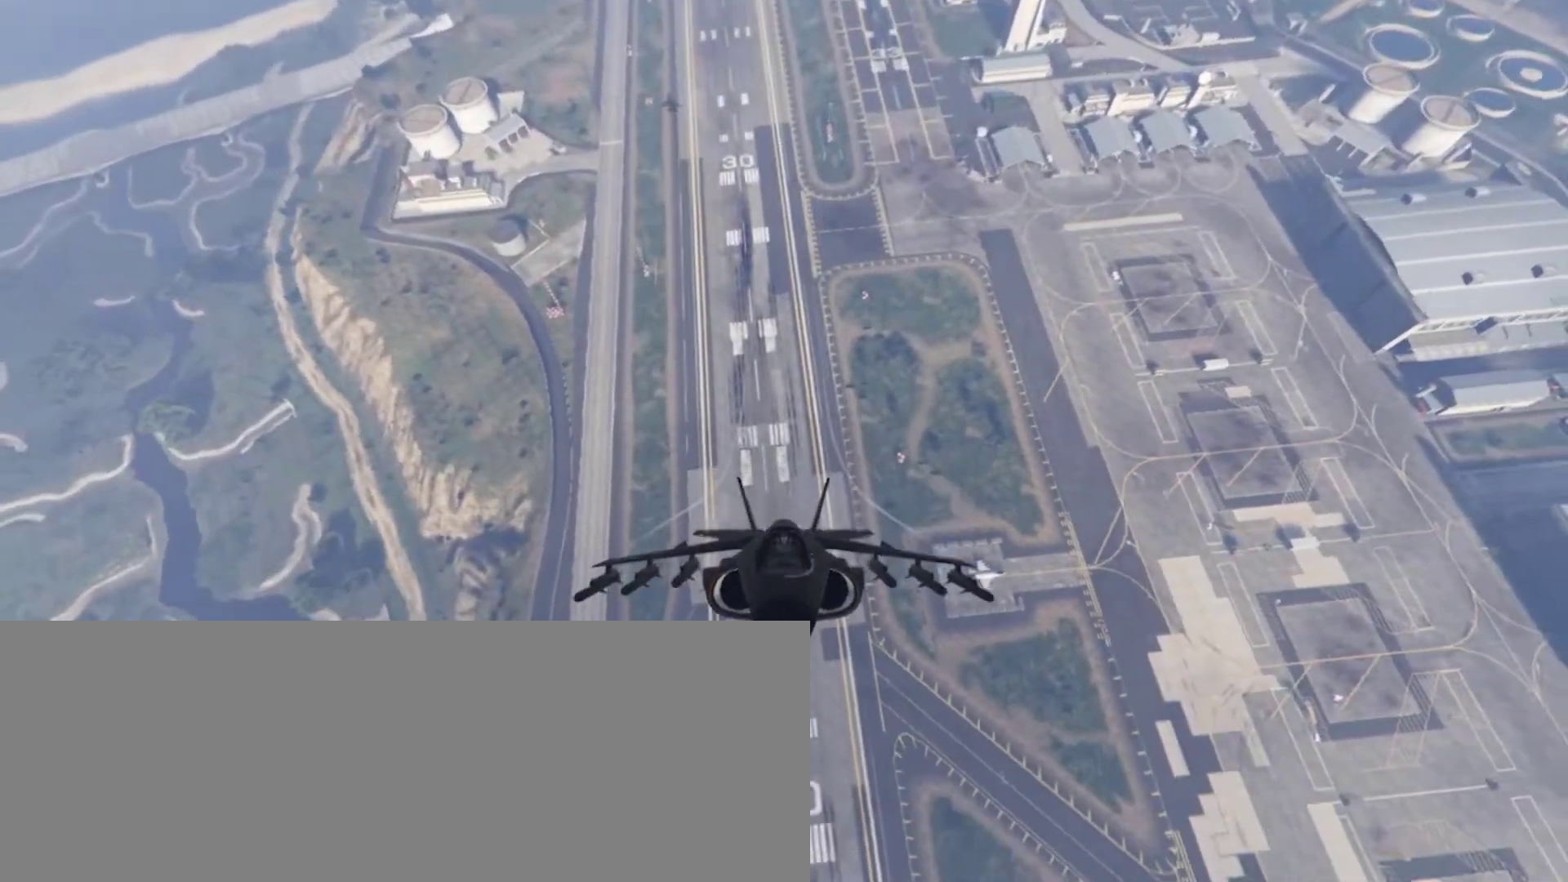
{"keys": ["c"], "events": []}
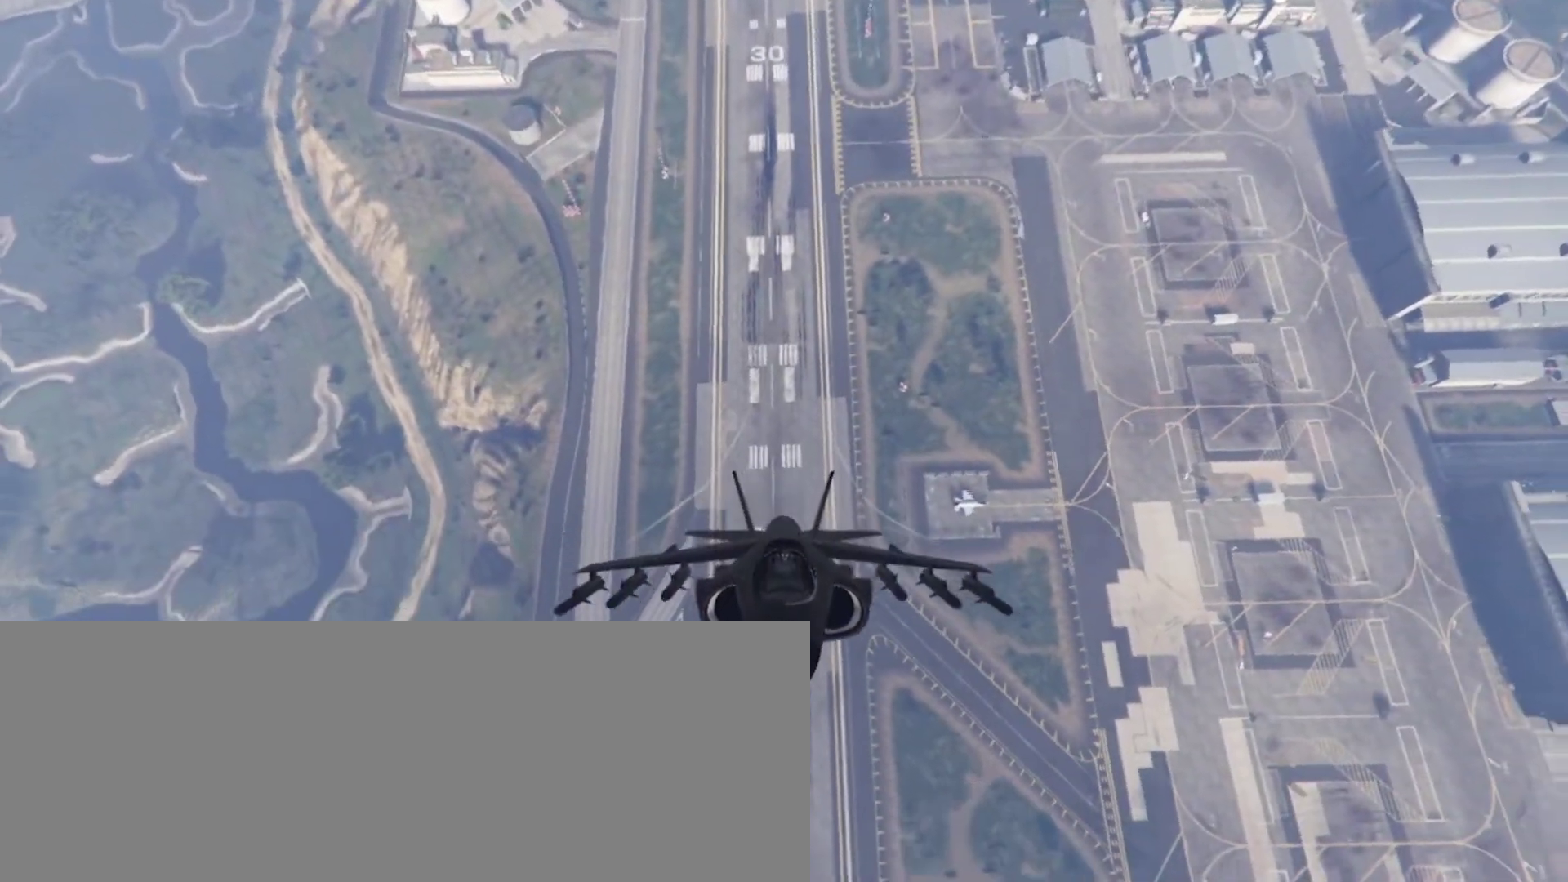
{"keys": ["c"], "events": []}
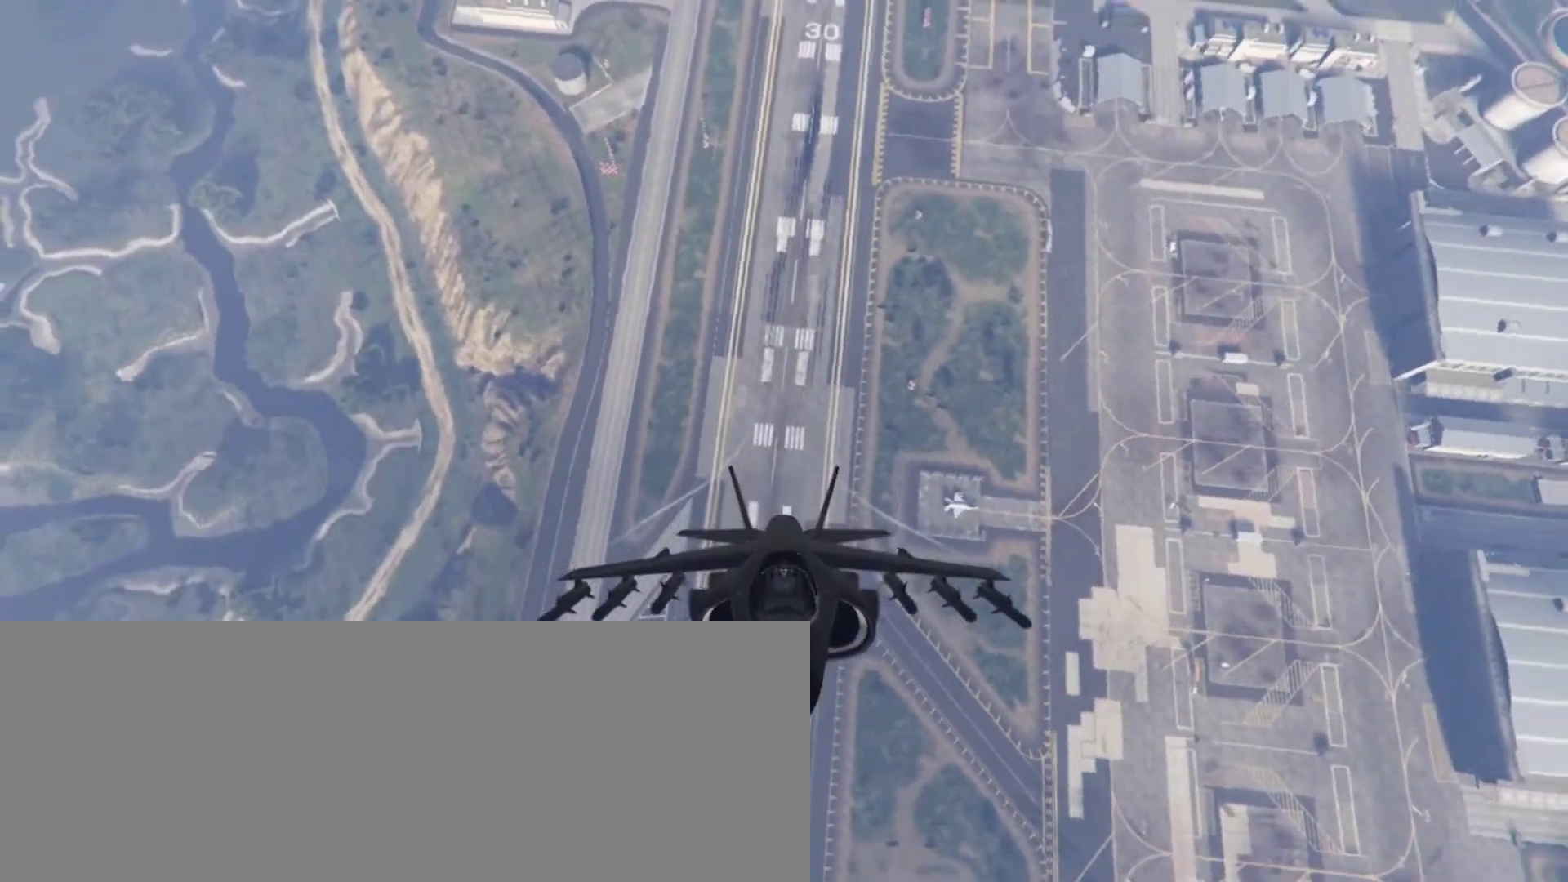
{"keys": ["c"], "events": []}
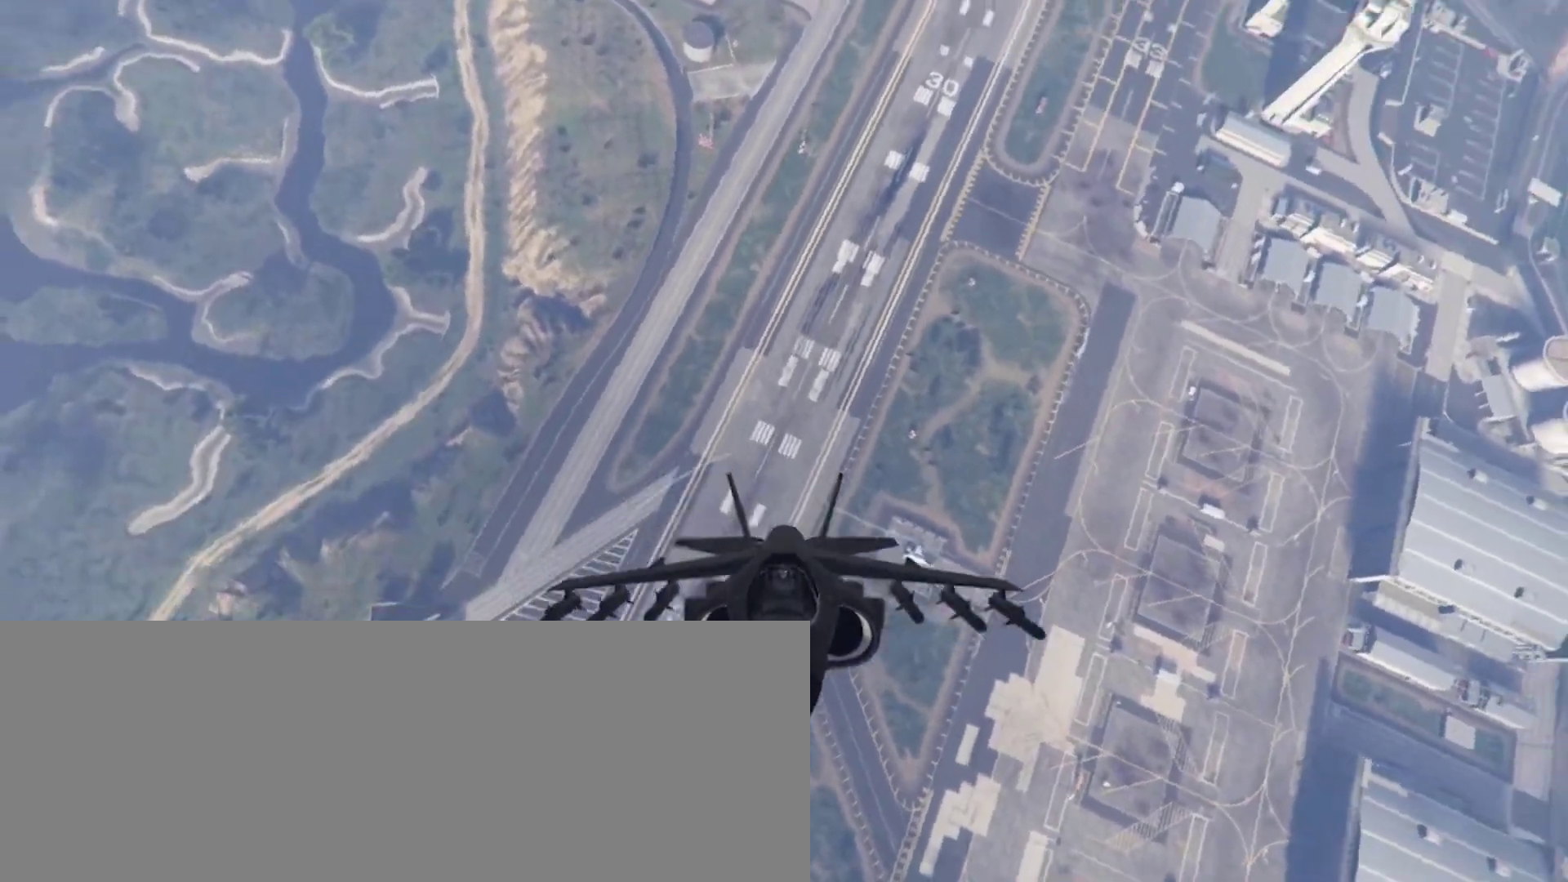
{"keys": ["c"], "events": [[67, "a", "down"], [400, "a", "up"]]}
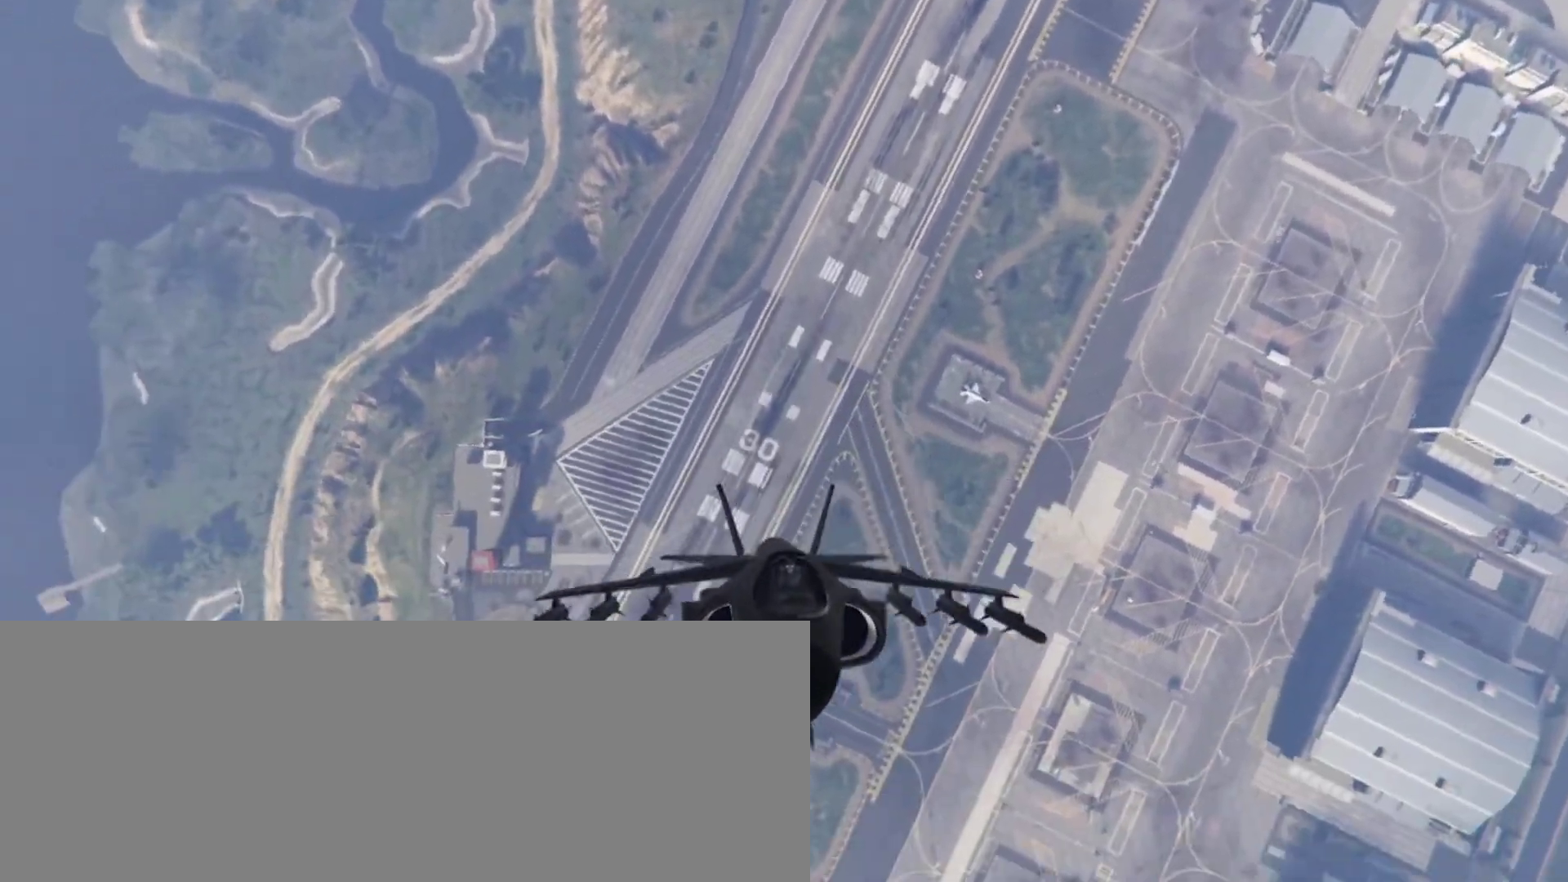
{"keys": ["c"], "events": []}
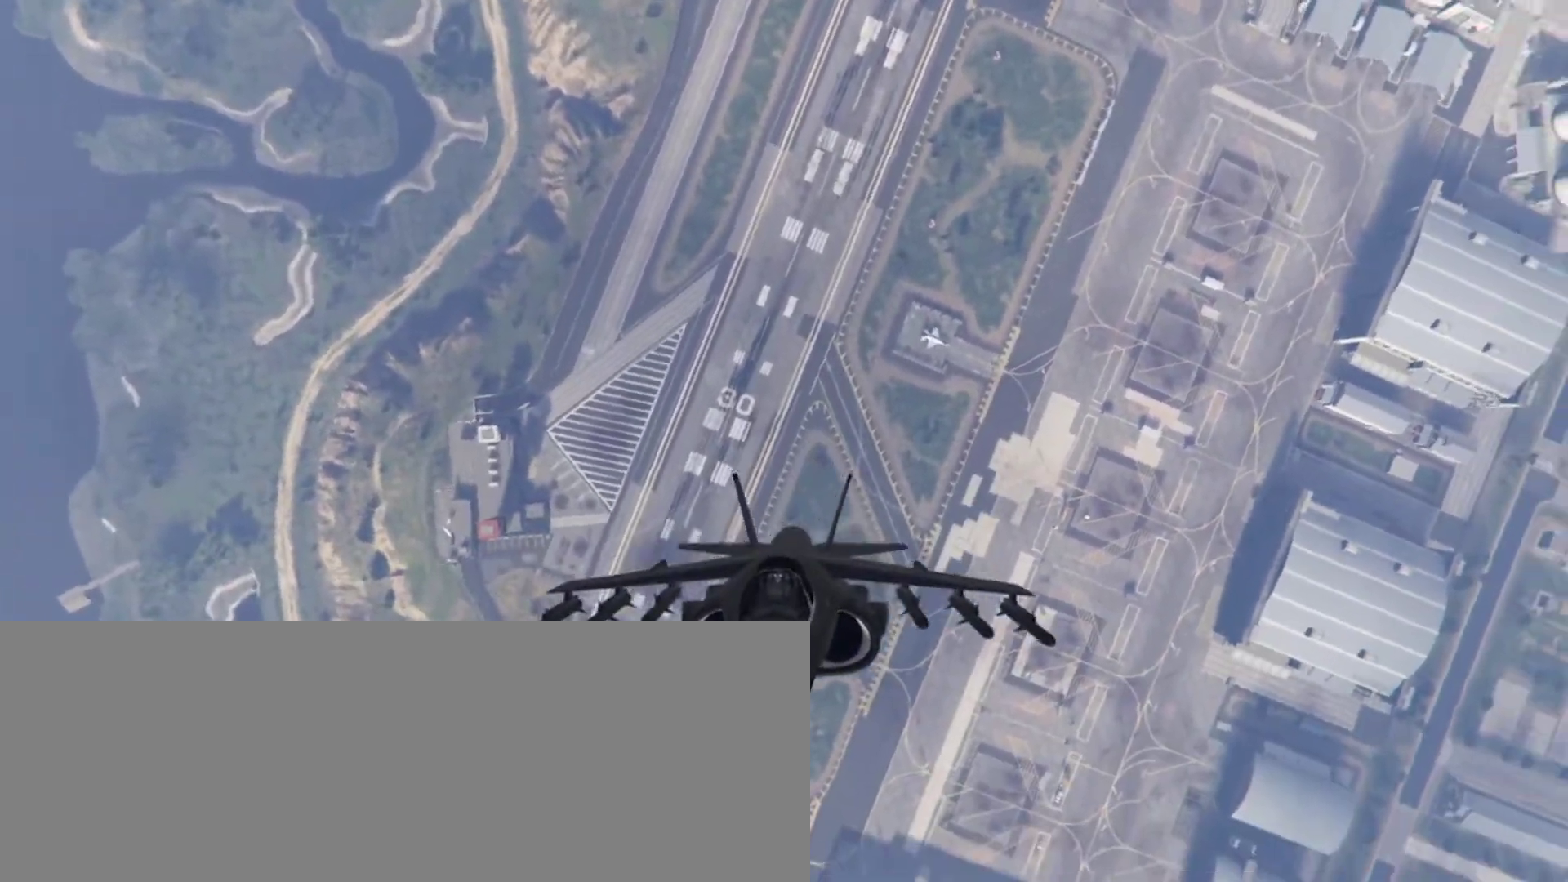
{"keys": ["c"], "events": []}
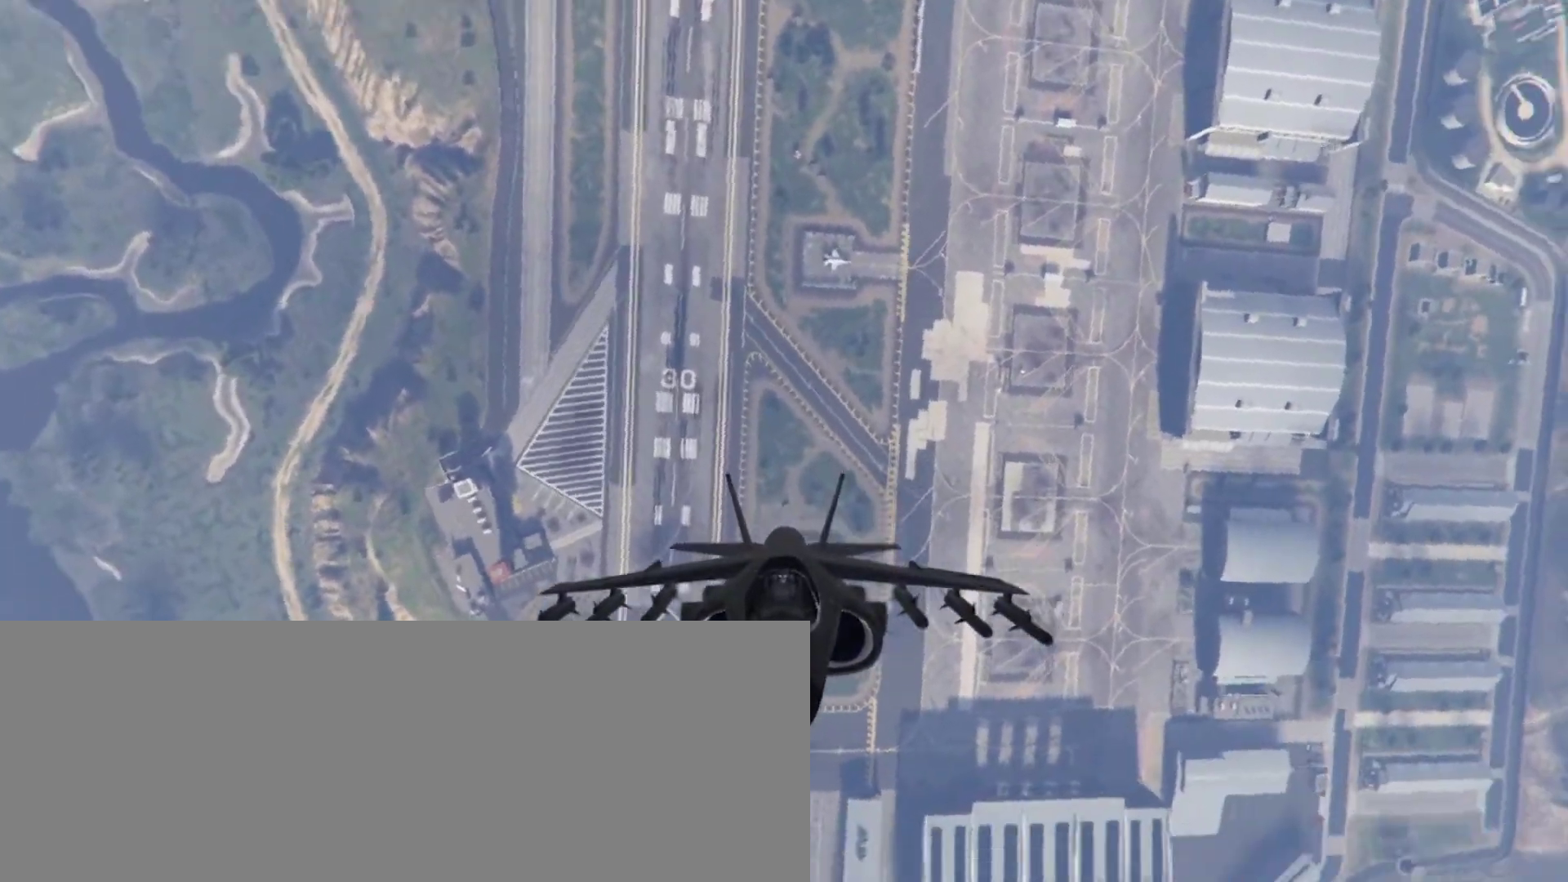
{"keys": ["c"], "events": []}
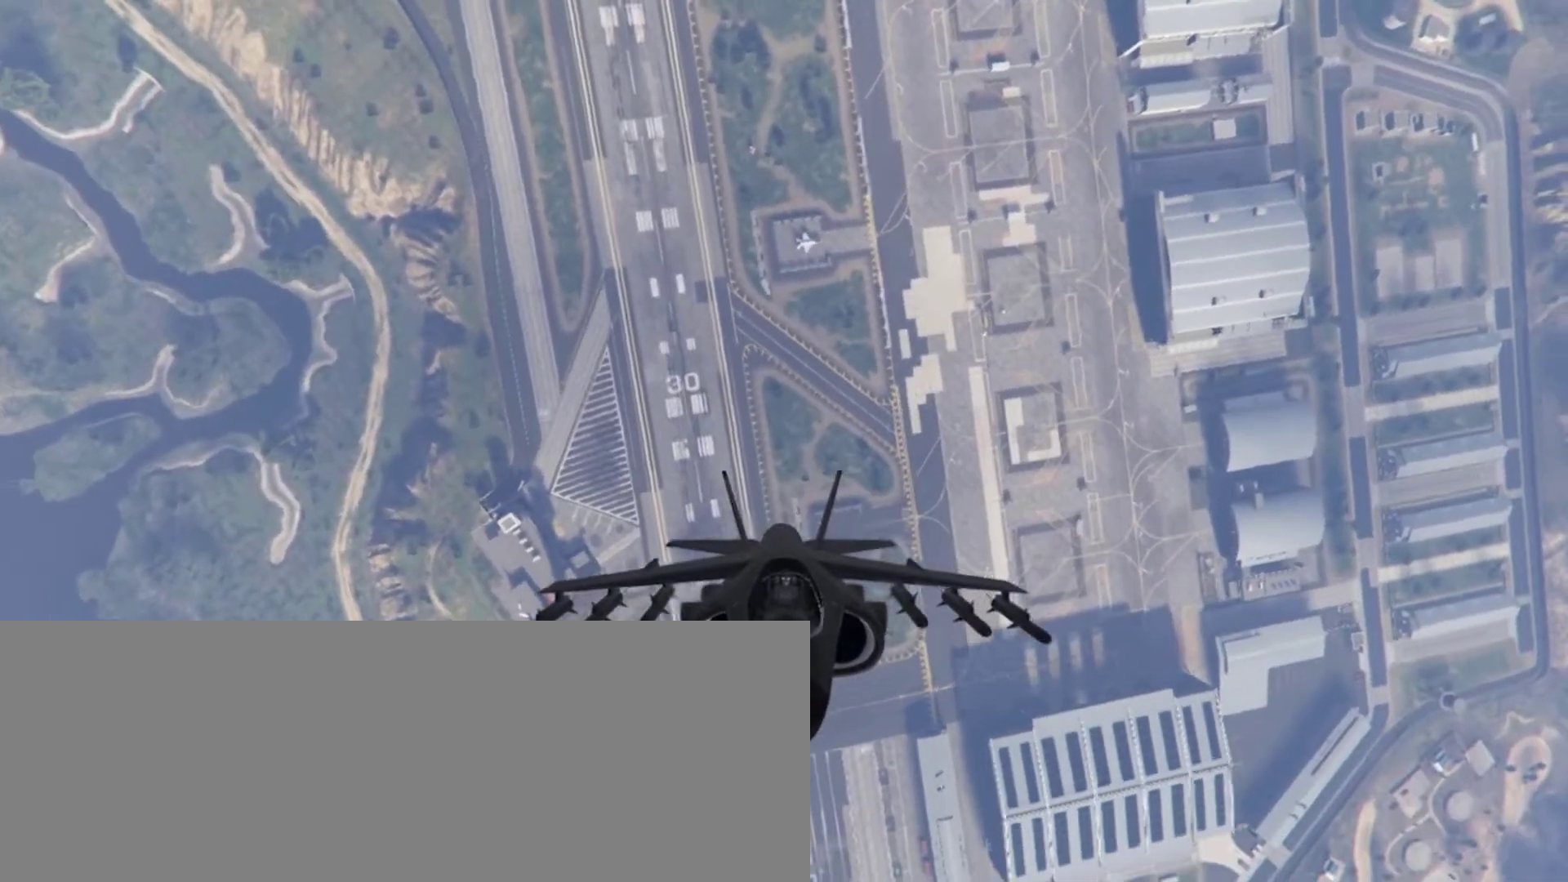
{"keys": ["c"], "events": []}